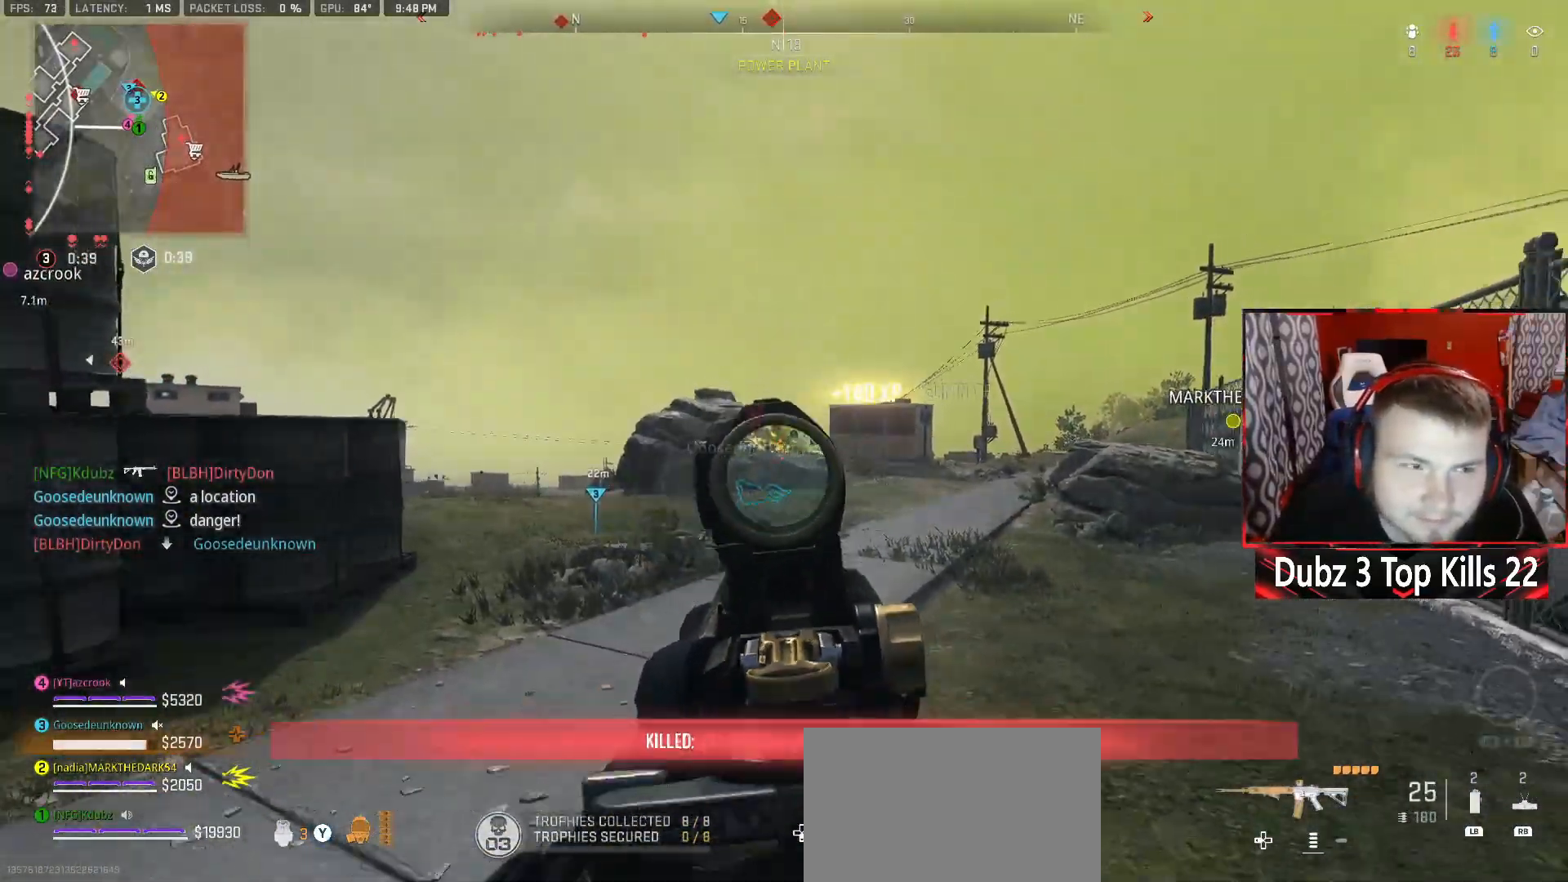
Gameplay with a controller (Xbox layout); each line is a JSON object with the inputs held at the frame after it. "events" lists button and stick changes between this image and that frame as [ms after this image, input, new state], when the widget could be followed in between.
{"buttons": ["A"], "left_stick": "up-left", "right_stick": "center", "events": [[17, "R3", "up"], [367, "A", "down"]]}
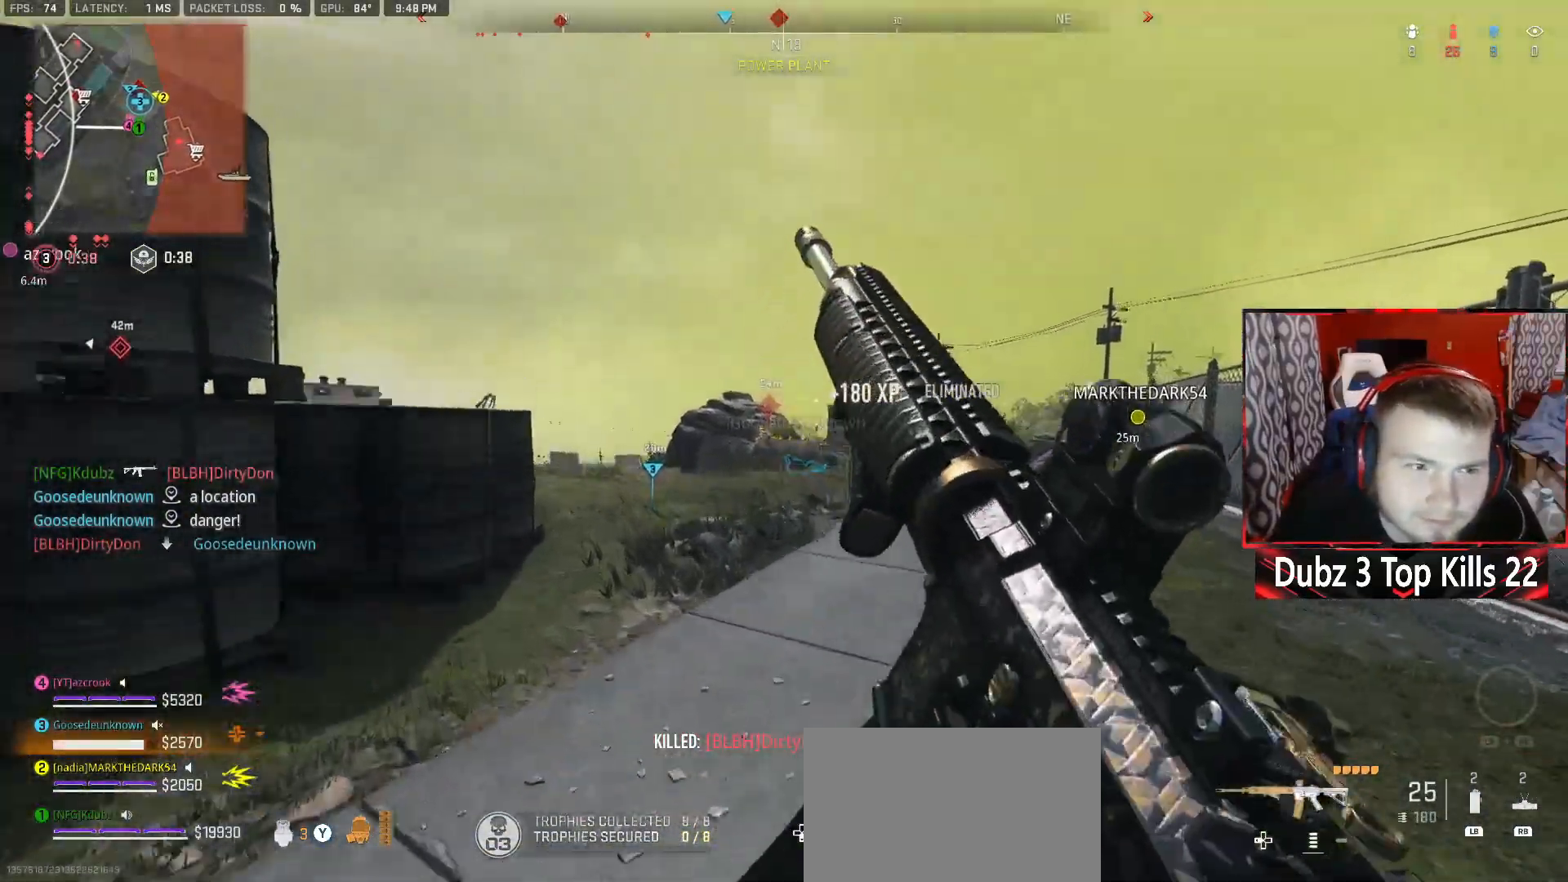
{"buttons": [], "left_stick": "right", "right_stick": "center", "events": [[50, "left_stick", "left"], [50, "right_stick", "right"], [83, "A", "up"], [300, "left_stick", "down-right"], [333, "right_stick", "center"], [417, "left_stick", "right"]]}
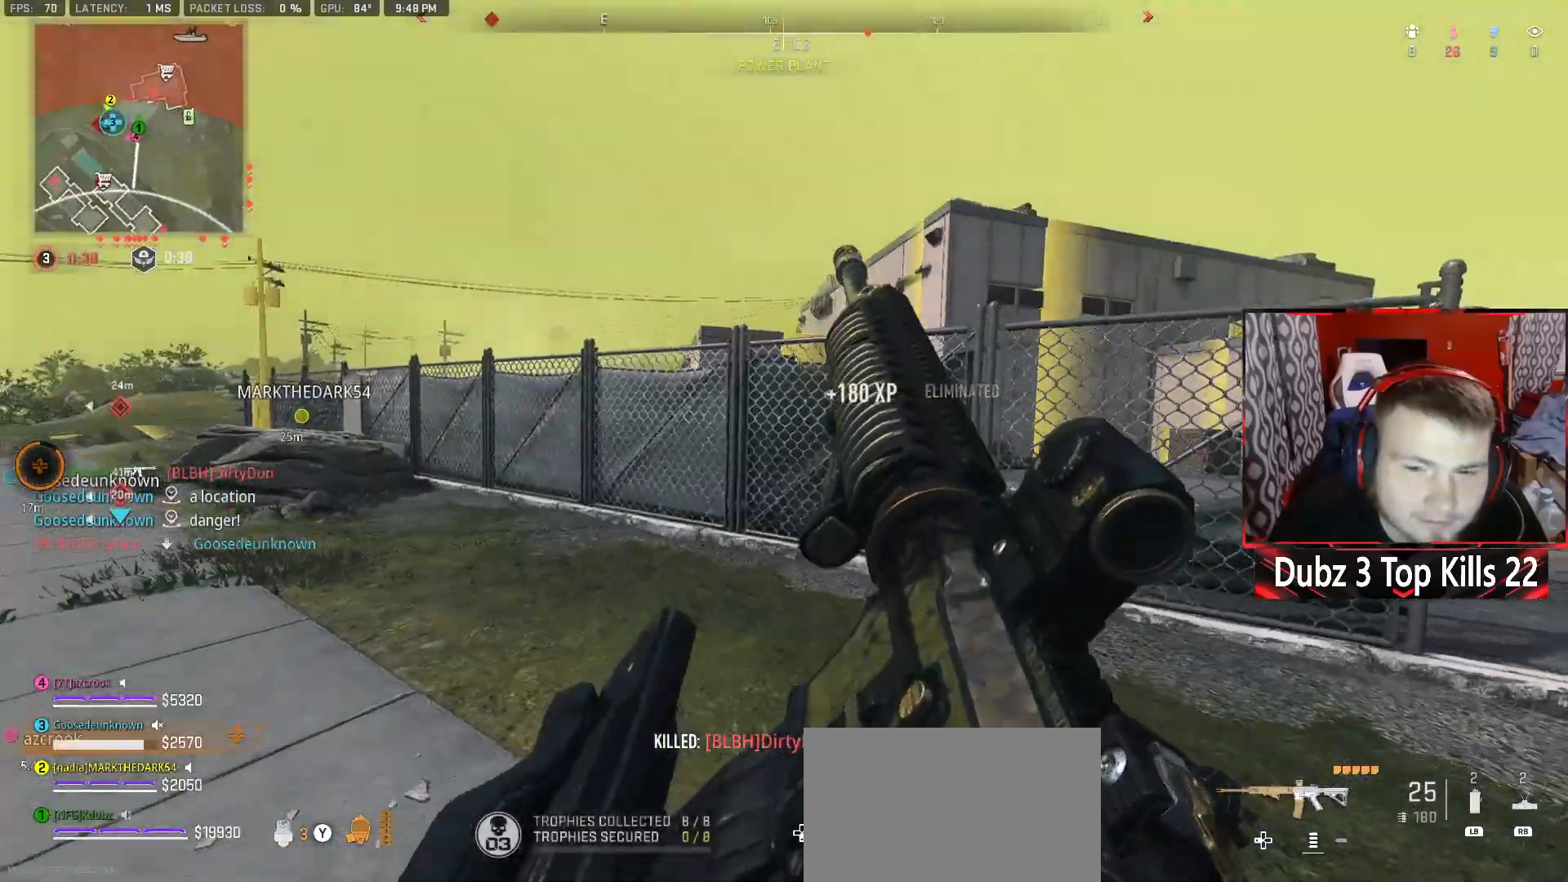
{"buttons": [], "left_stick": "right", "right_stick": "center", "events": [[167, "right_stick", "right"], [367, "right_stick", "center"]]}
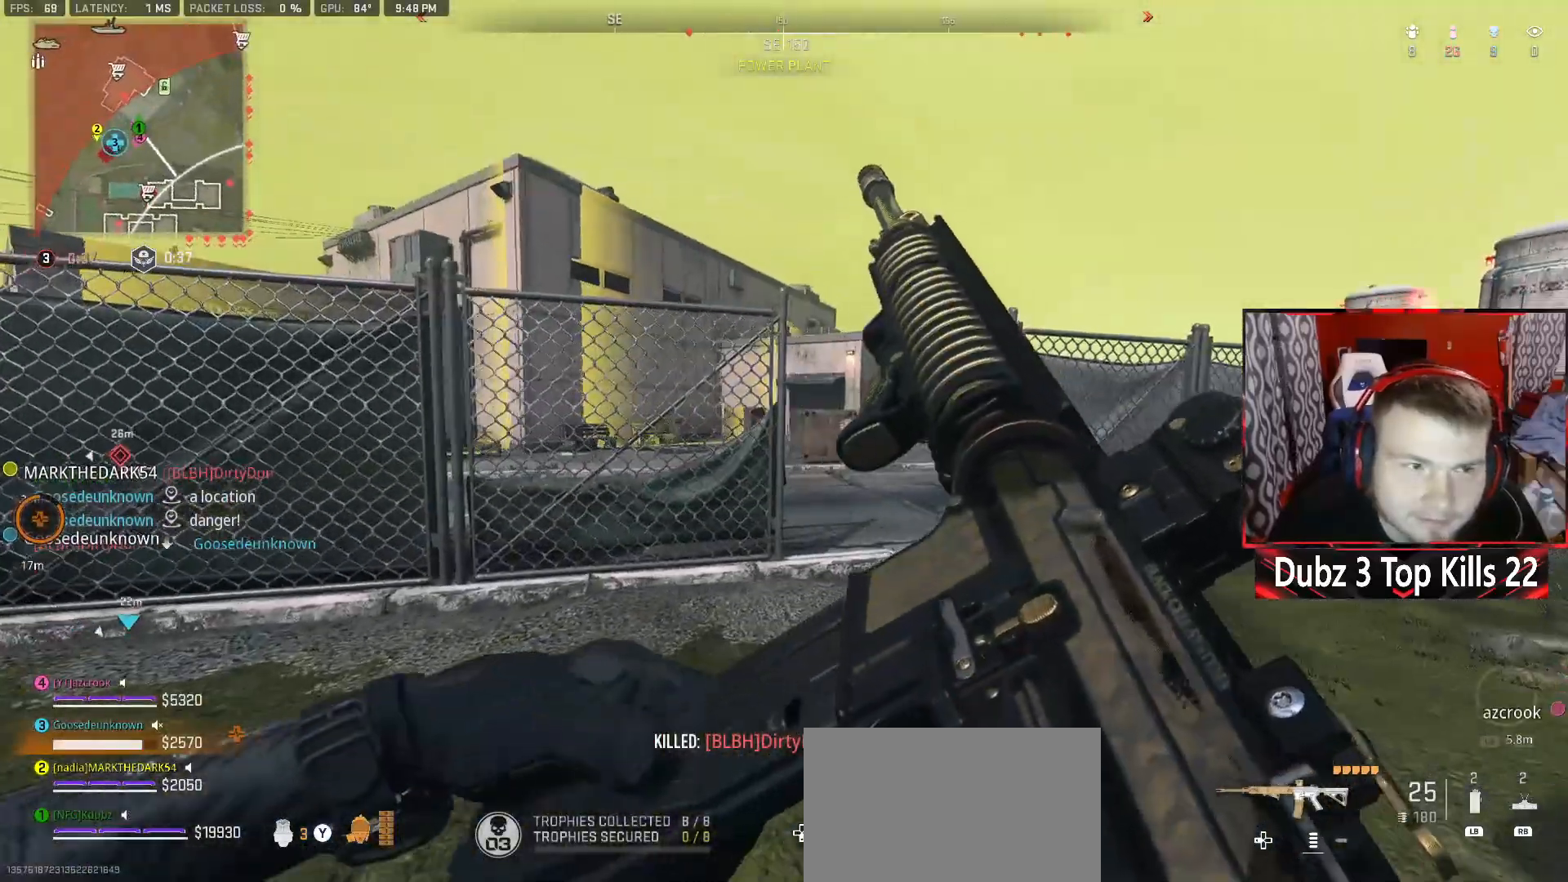
{"buttons": [], "left_stick": "up", "right_stick": "center", "events": [[133, "left_stick", "up-right"], [483, "left_stick", "up"]]}
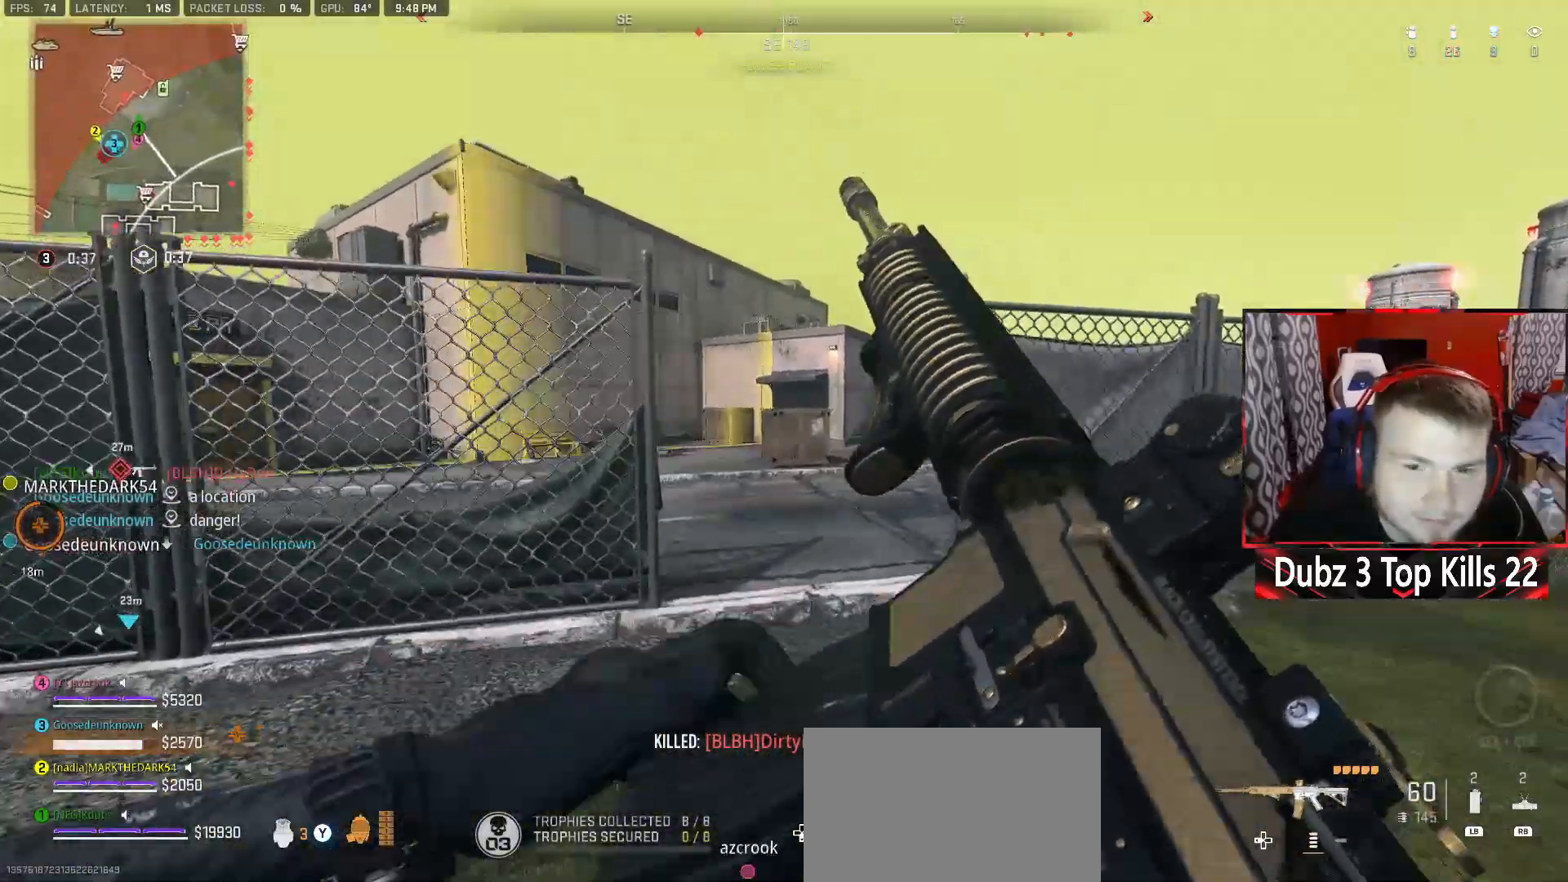
{"buttons": [], "left_stick": "up-right", "right_stick": "center", "events": [[17, "L3", "down"], [167, "L3", "up"], [367, "left_stick", "up-right"]]}
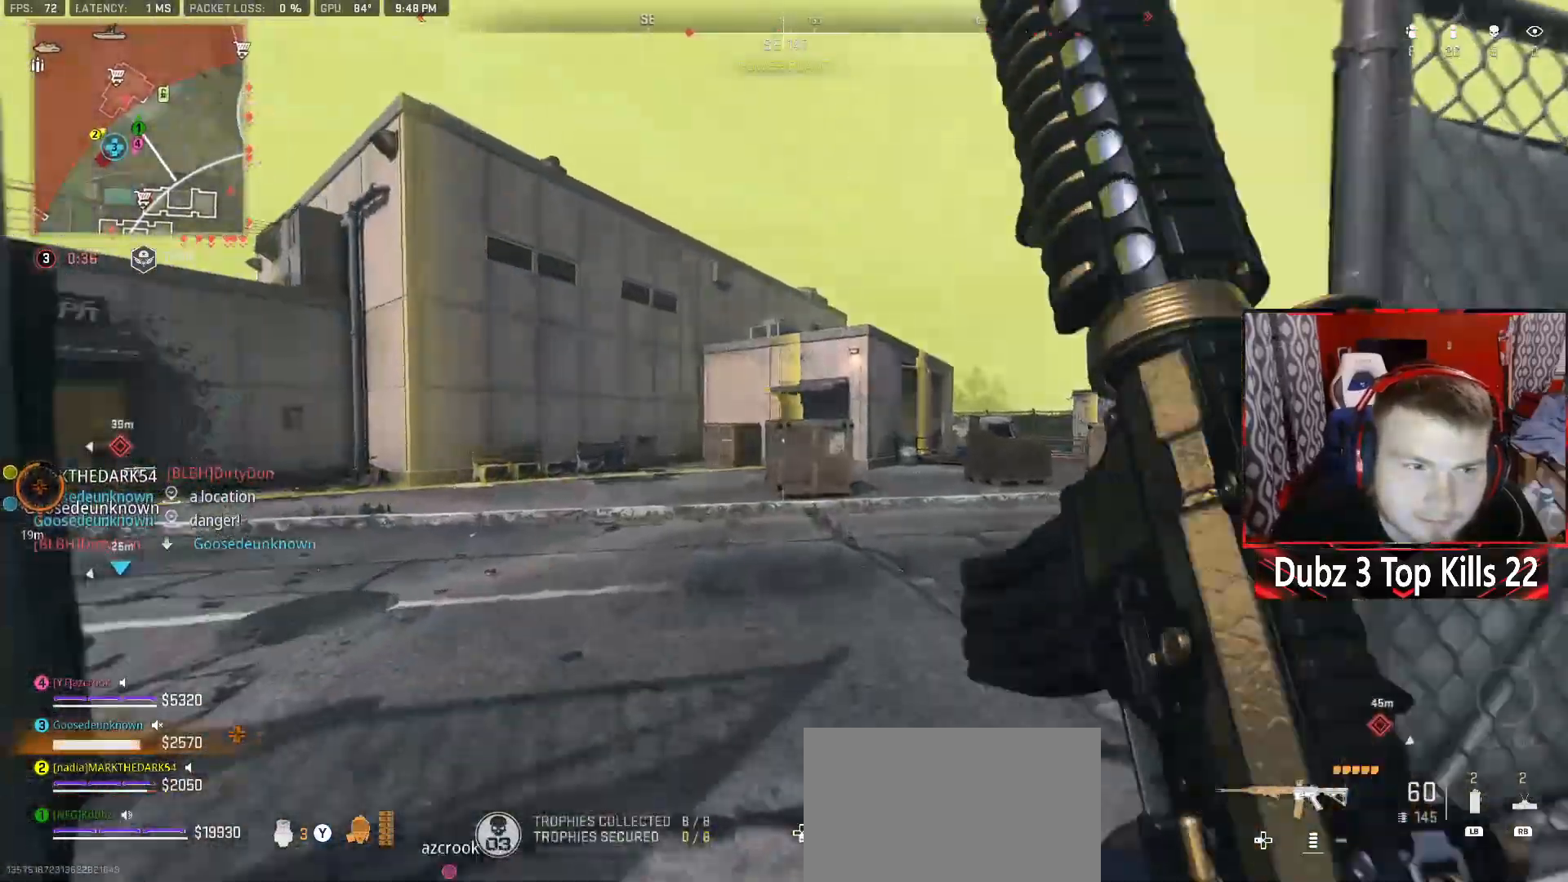
{"buttons": [], "left_stick": "up-right", "right_stick": "center", "events": []}
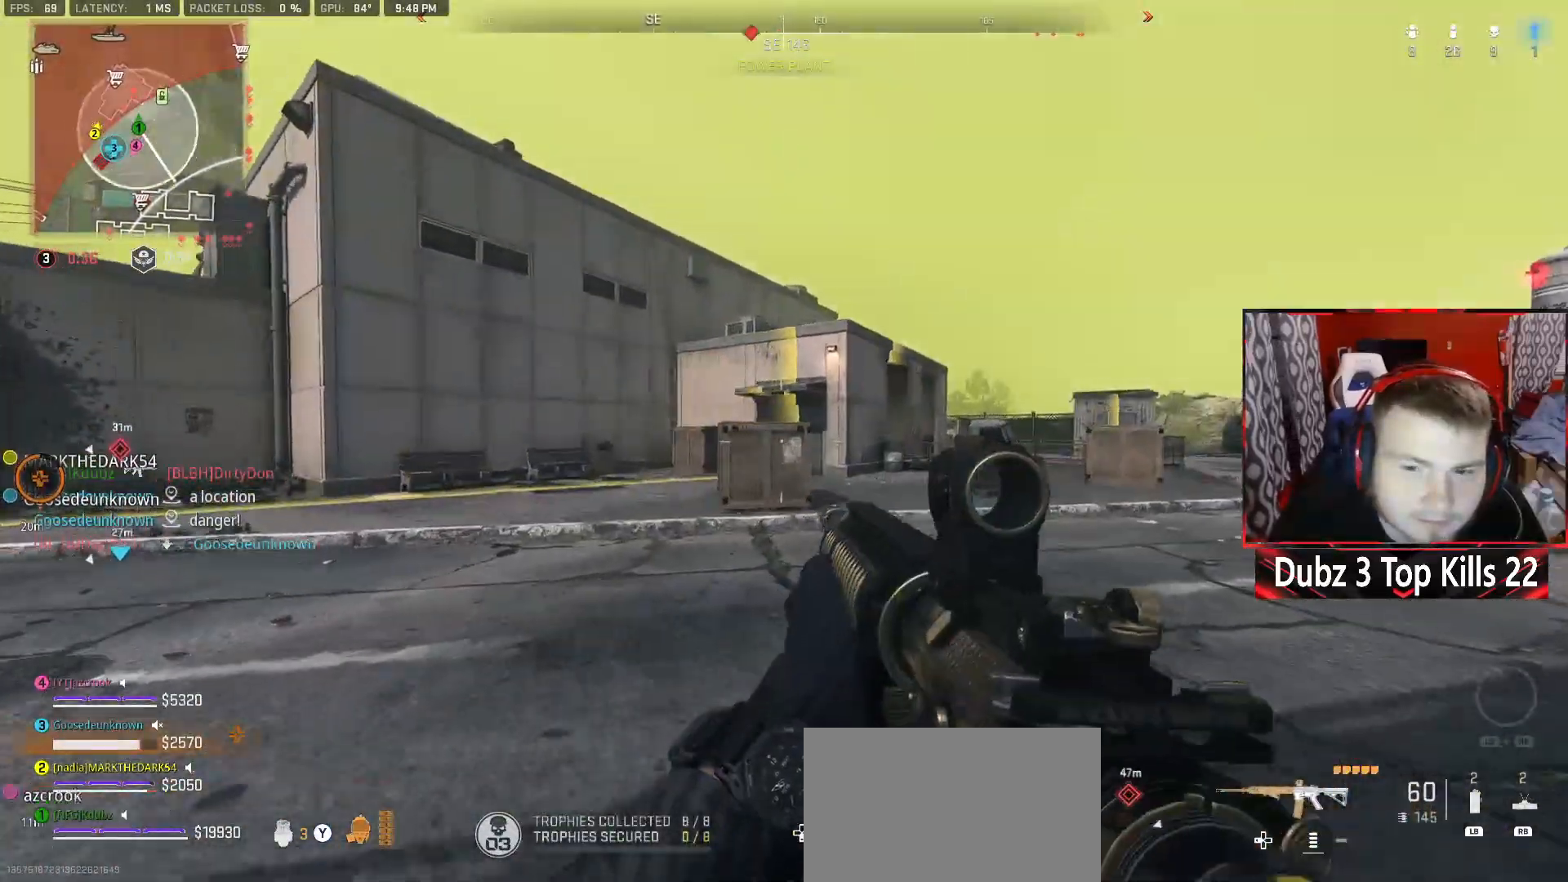
{"buttons": [], "left_stick": "up-right", "right_stick": "center", "events": [[167, "left_stick", "right"], [333, "right_stick", "down-right"], [367, "left_stick", "up-right"], [450, "right_stick", "center"]]}
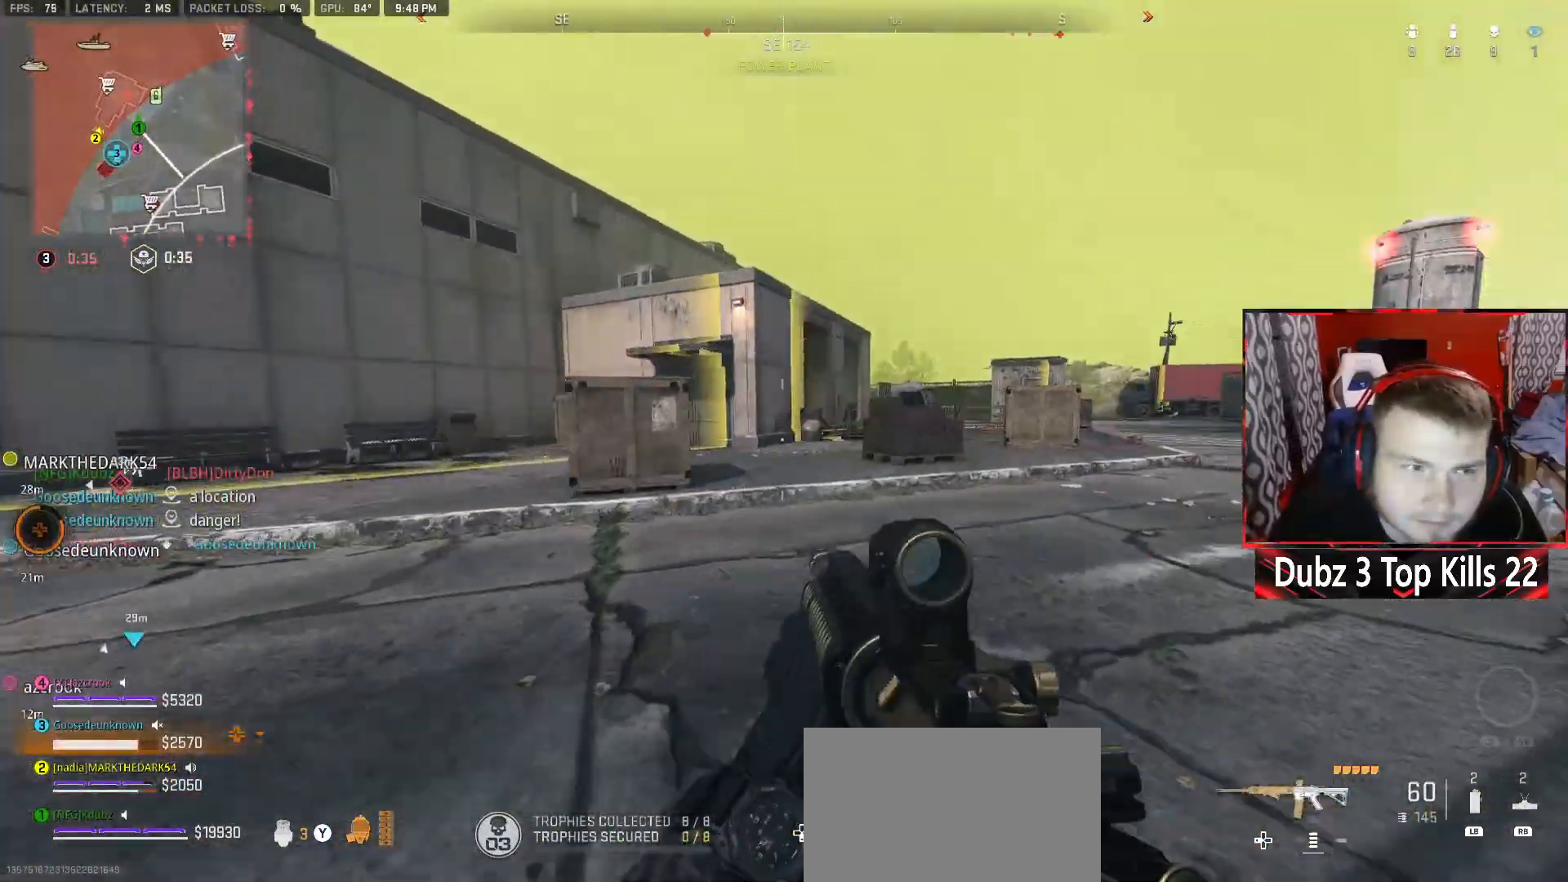
{"buttons": [], "left_stick": "up-right", "right_stick": "center", "events": []}
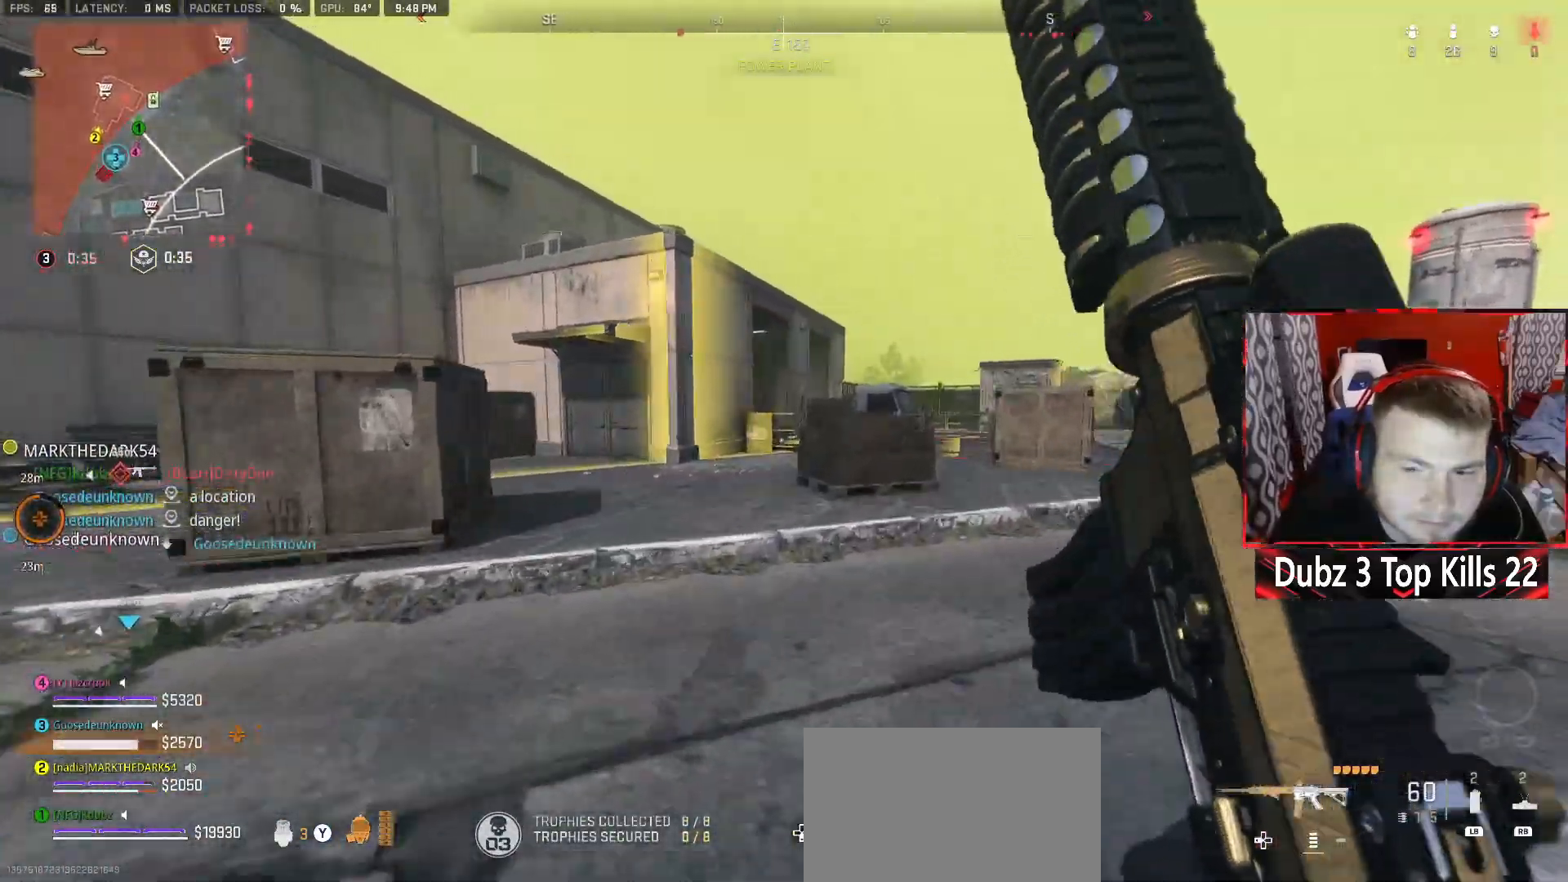
{"buttons": [], "left_stick": "up-right", "right_stick": "center", "events": []}
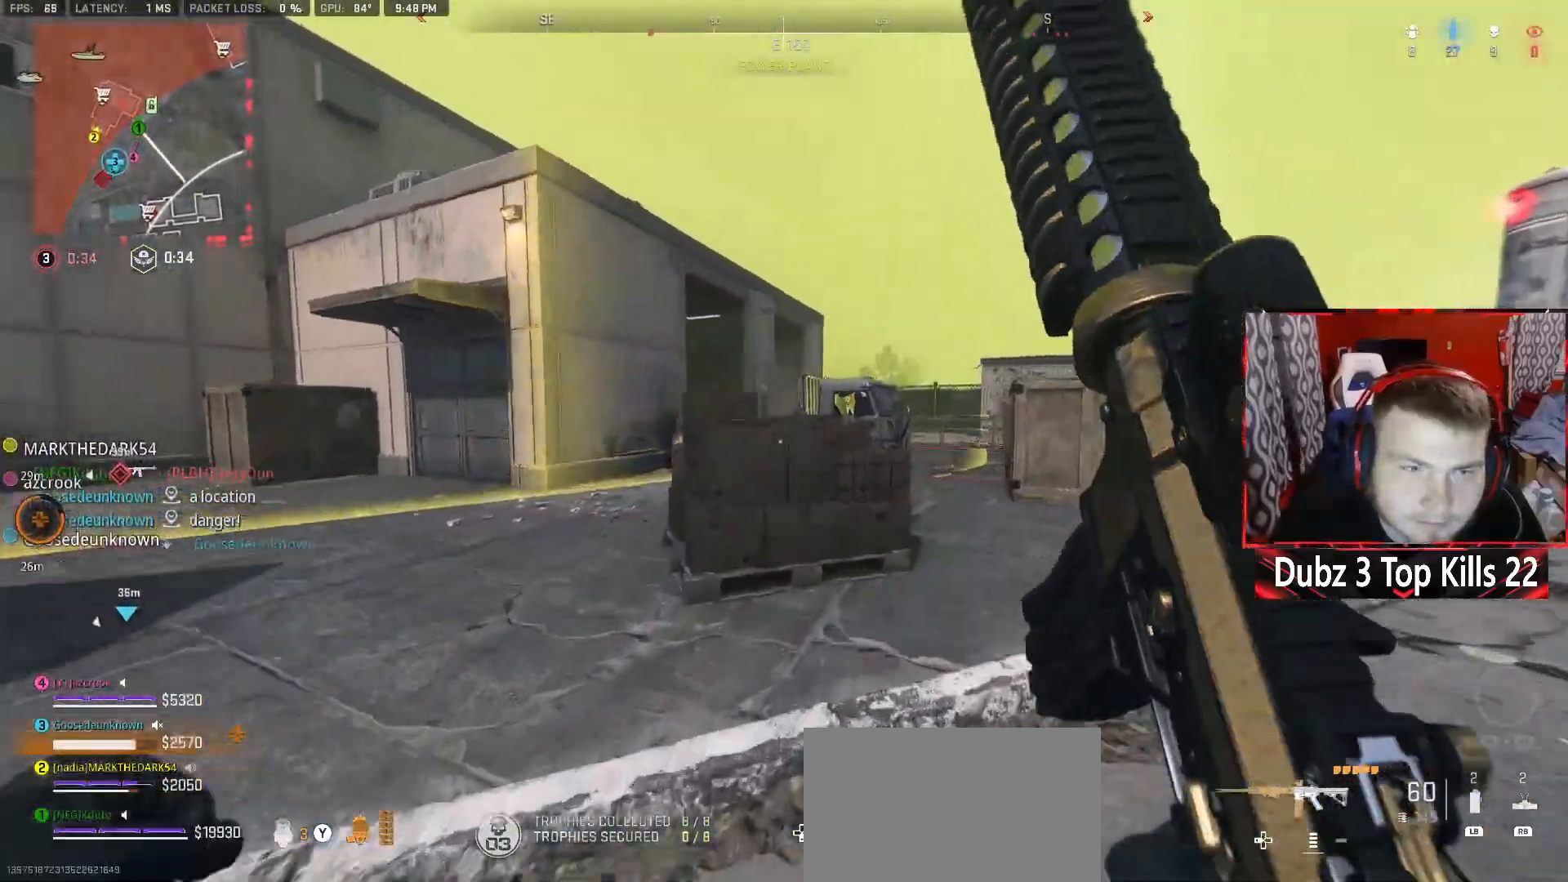
{"buttons": [], "left_stick": "right", "right_stick": "center", "events": [[133, "left_stick", "right"], [150, "right_stick", "left"], [267, "right_stick", "center"]]}
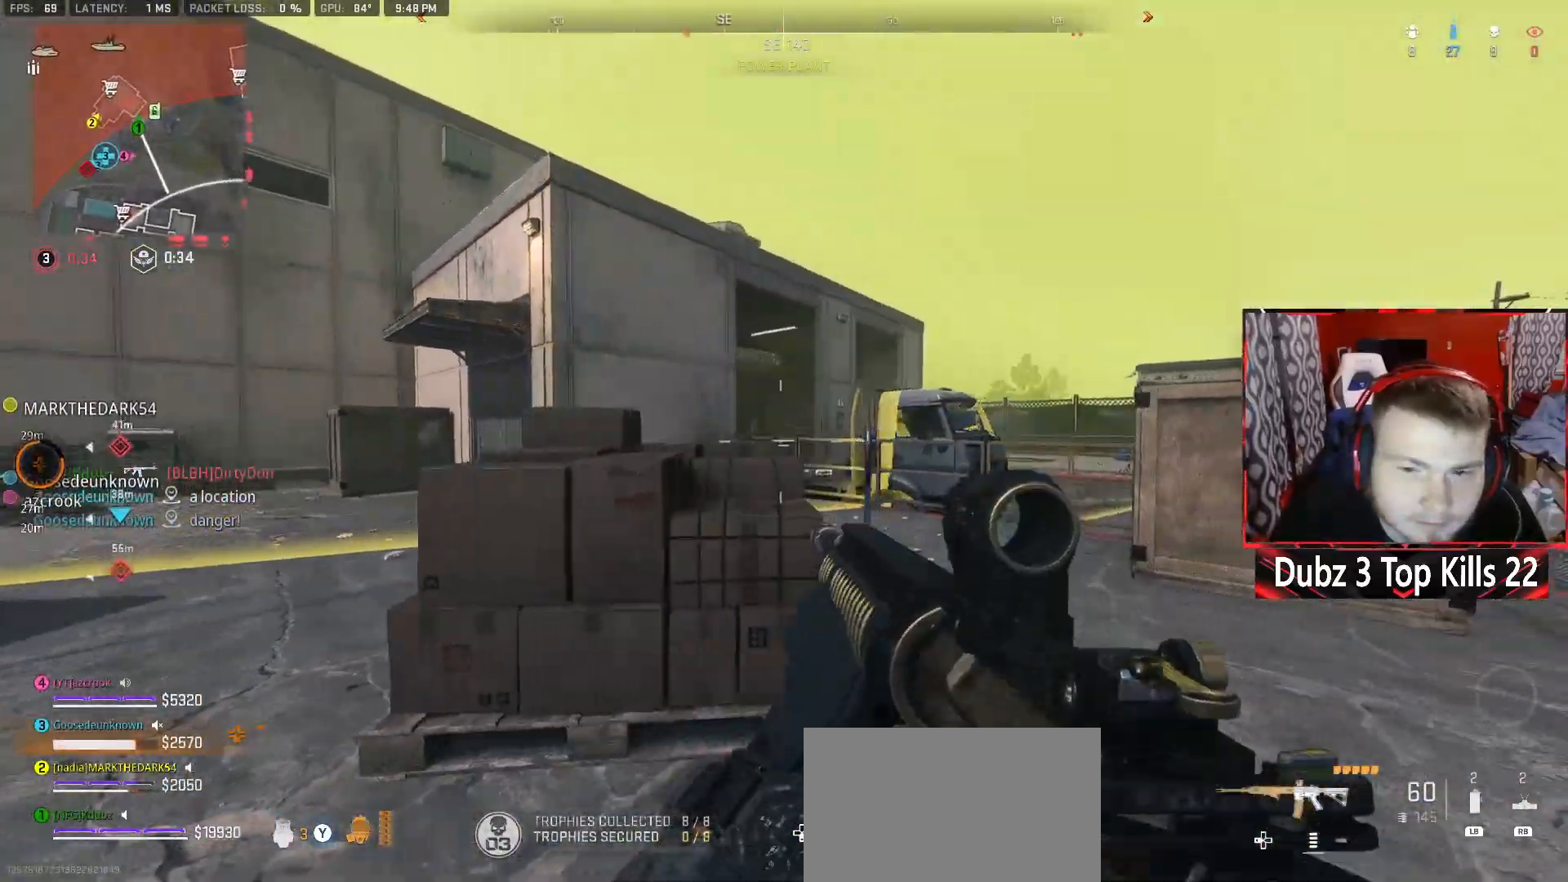
{"buttons": [], "left_stick": "right", "right_stick": "center", "events": []}
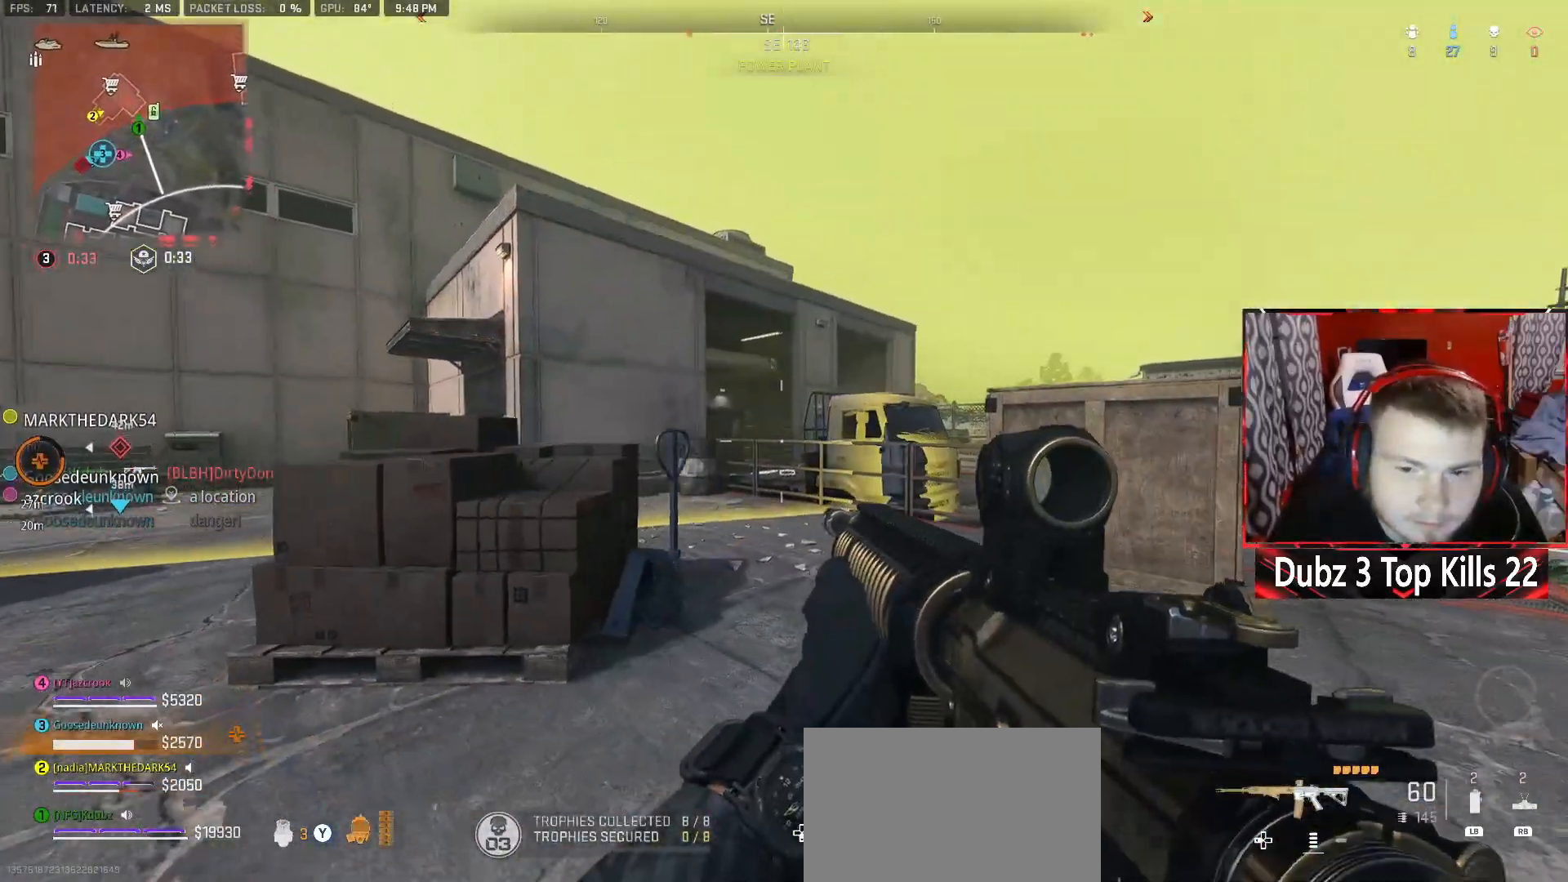
{"buttons": [], "left_stick": "up-right", "right_stick": "right", "events": [[217, "right_stick", "right"], [417, "left_stick", "up-right"]]}
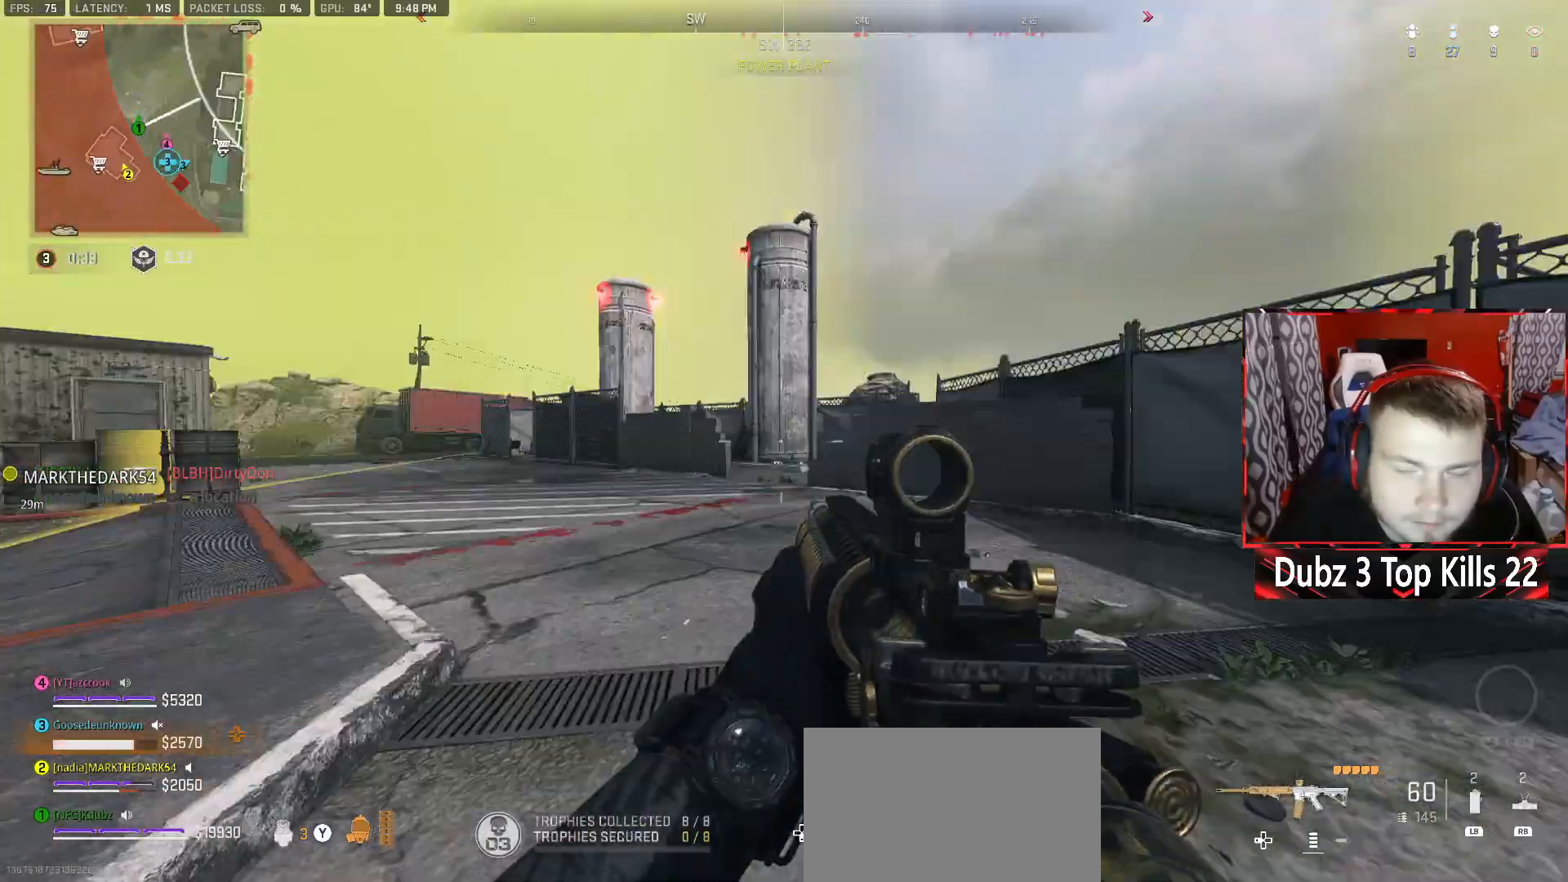
{"buttons": ["A", "L2"], "left_stick": "up-right", "right_stick": "center", "events": [[50, "right_stick", "center"], [150, "right_stick", "left"], [433, "A", "down"], [450, "L2", "down"], [483, "right_stick", "center"]]}
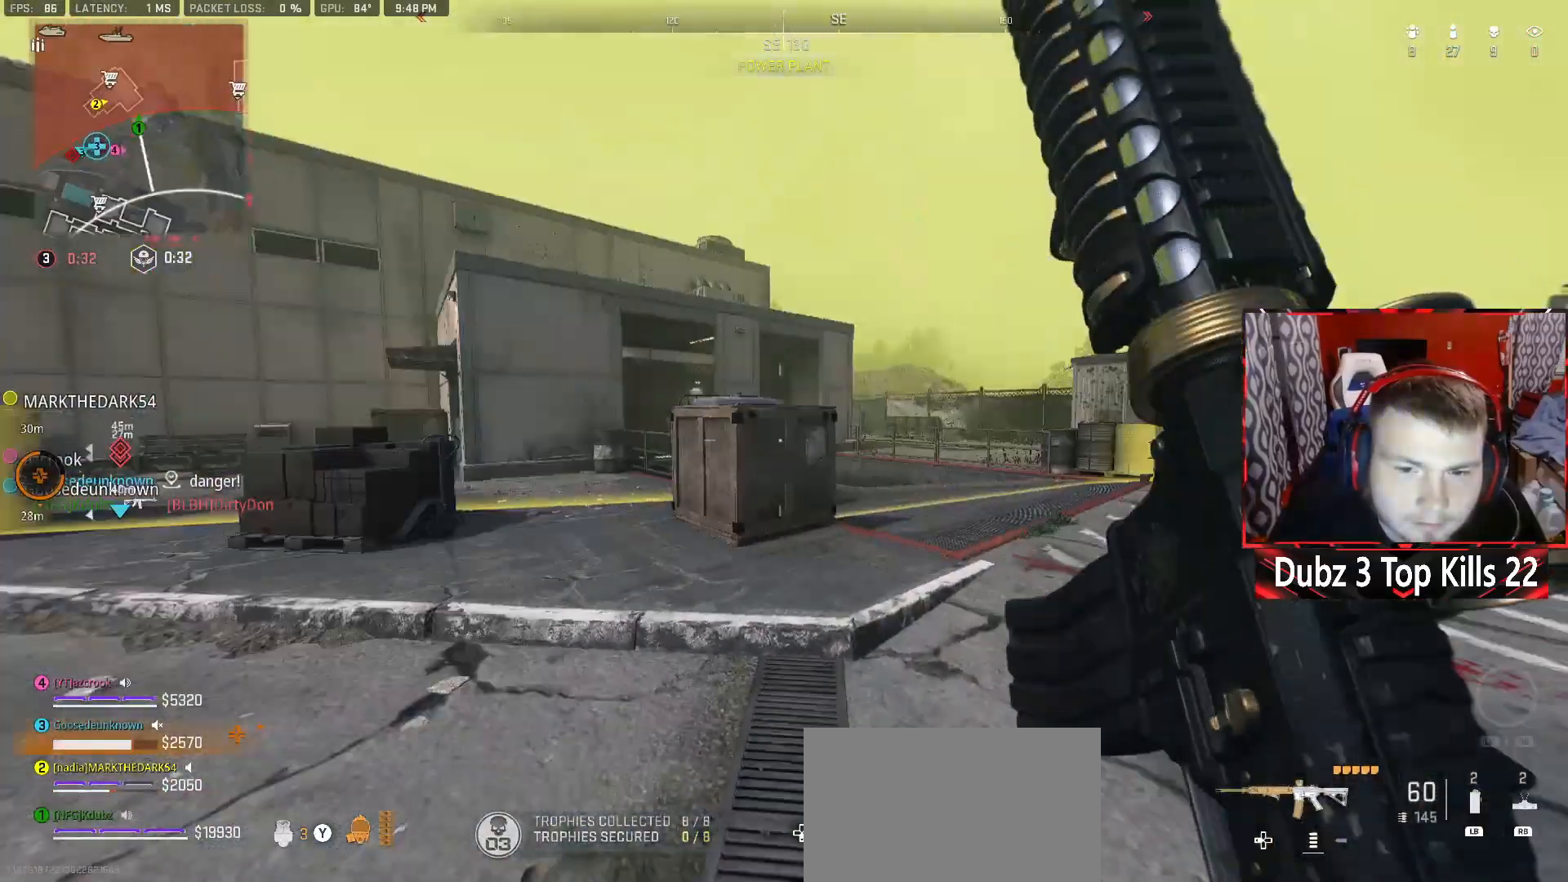
{"buttons": ["L2"], "left_stick": "right", "right_stick": "left", "events": [[50, "left_stick", "right"], [267, "A", "up"], [450, "right_stick", "left"]]}
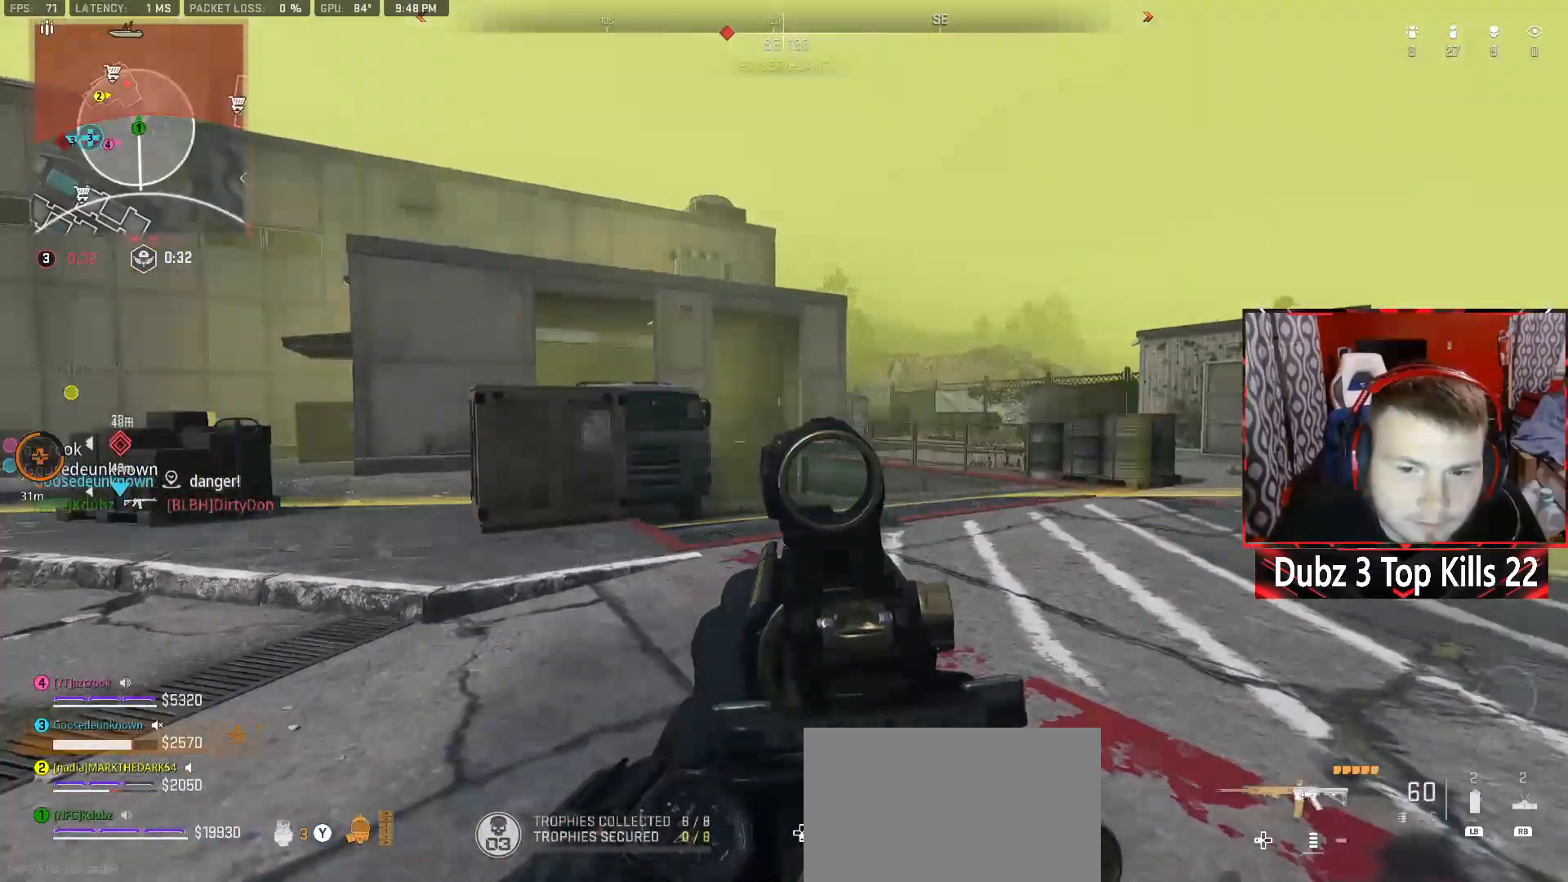
{"buttons": ["L2"], "left_stick": "right", "right_stick": "down-right", "events": [[150, "right_stick", "center"], [317, "right_stick", "down-right"]]}
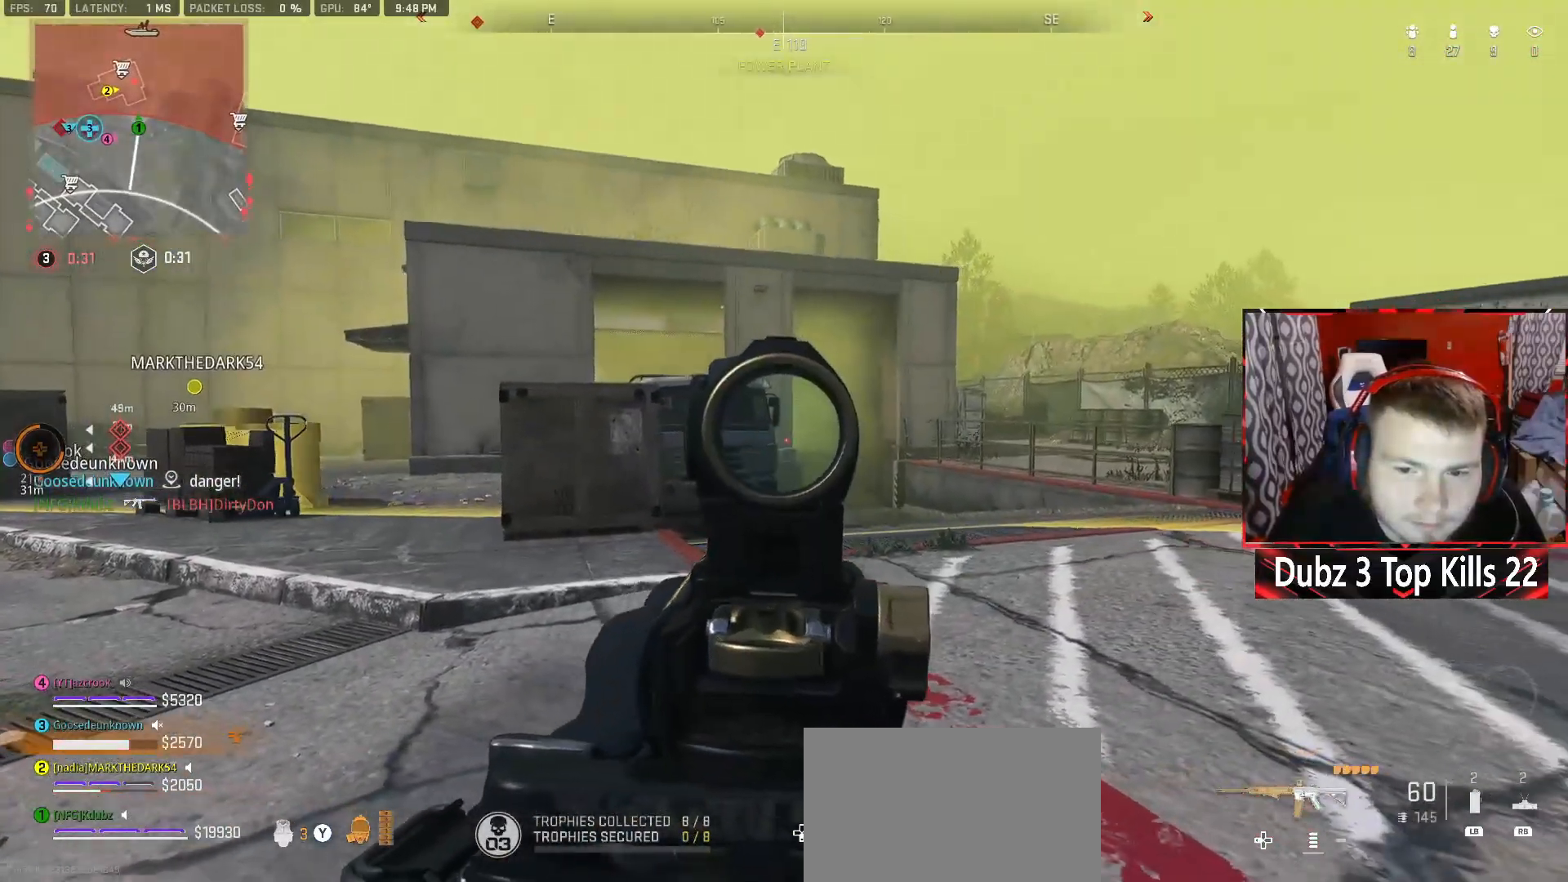
{"buttons": ["L2"], "left_stick": "right", "right_stick": "center", "events": [[50, "right_stick", "center"]]}
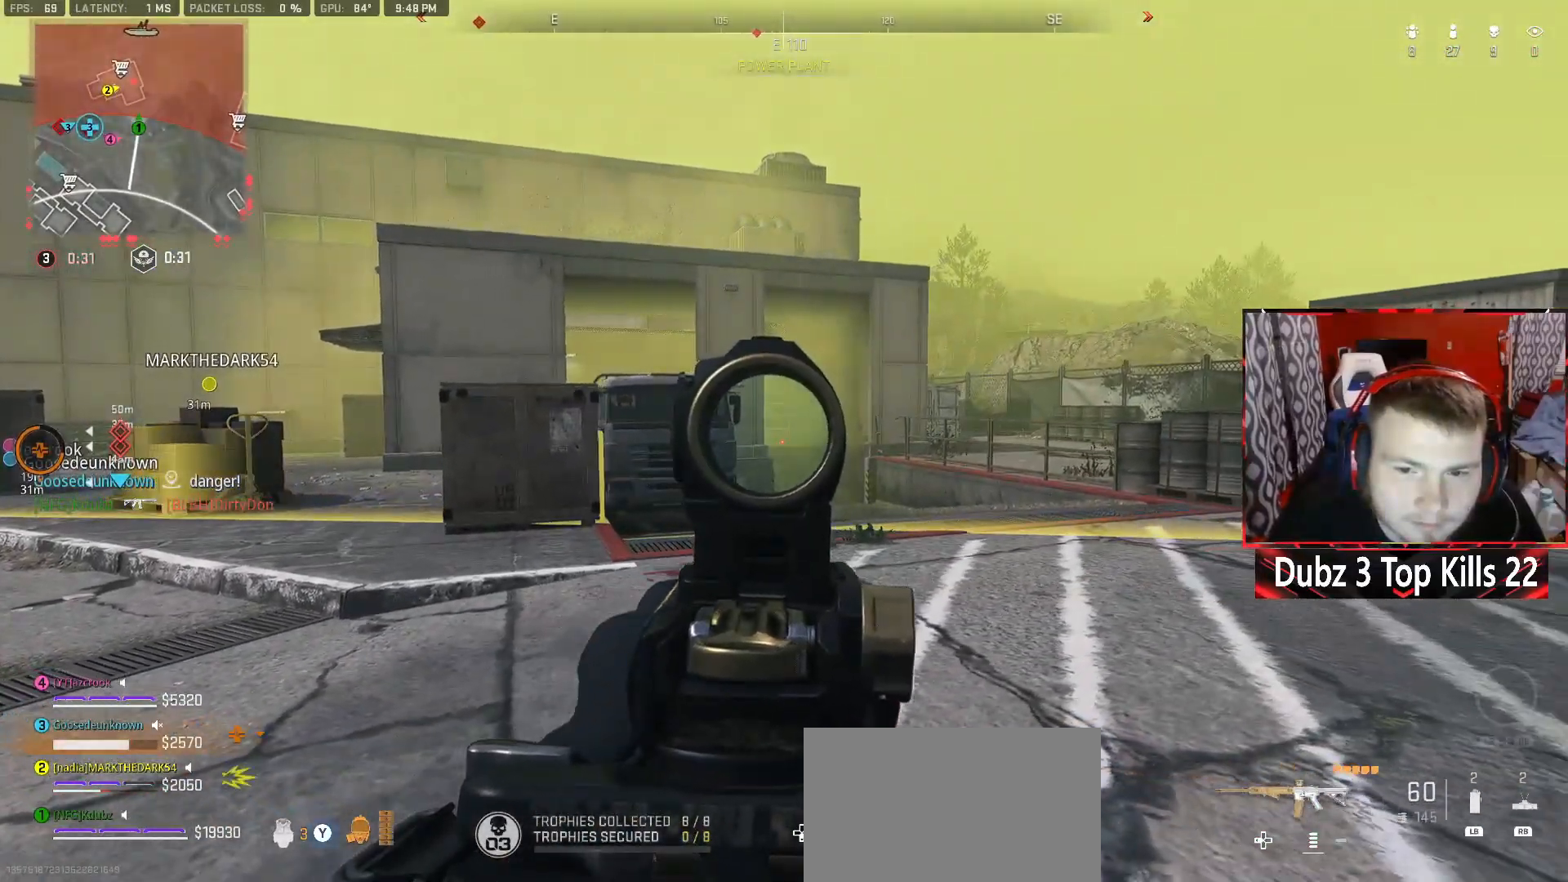
{"buttons": ["L2"], "left_stick": "right", "right_stick": "center", "events": []}
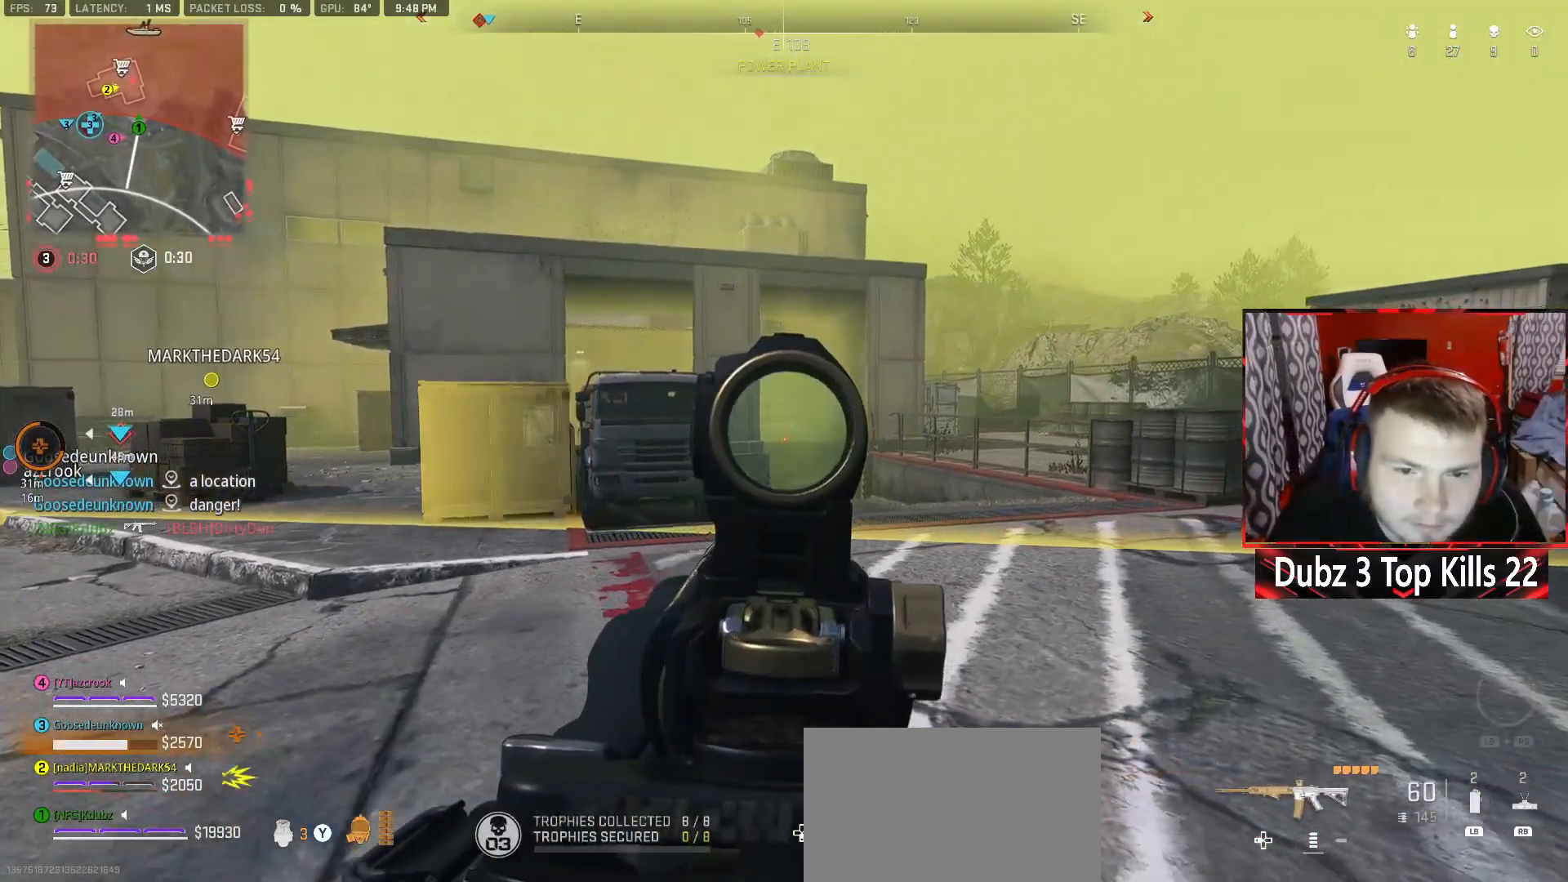
{"buttons": ["L2"], "left_stick": "down-right", "right_stick": "center", "events": [[367, "left_stick", "down-right"]]}
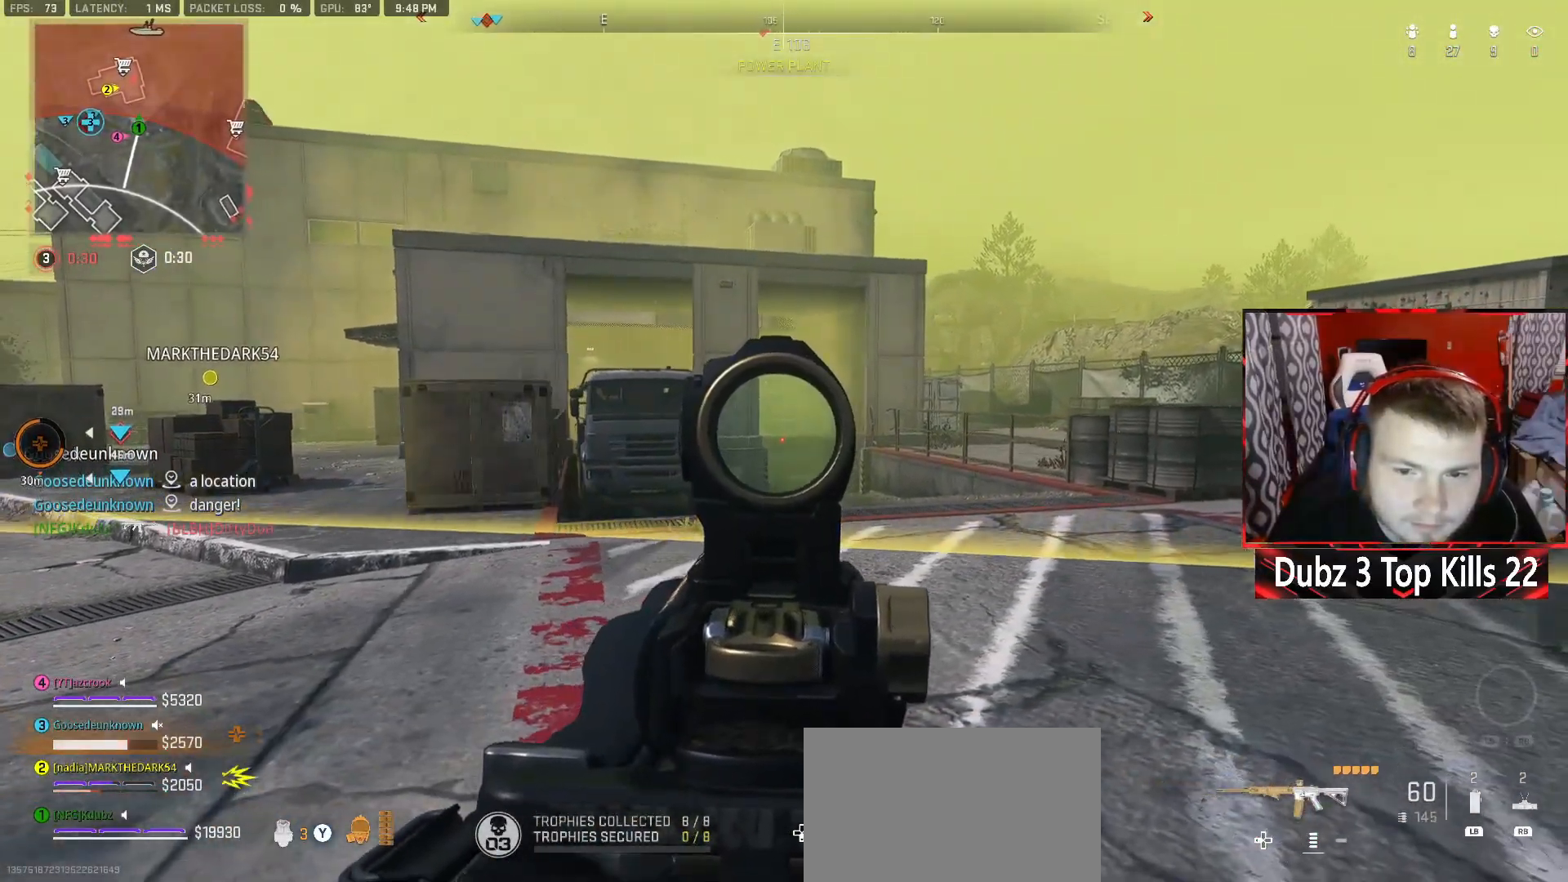
{"buttons": ["L2"], "left_stick": "down-right", "right_stick": "center", "events": []}
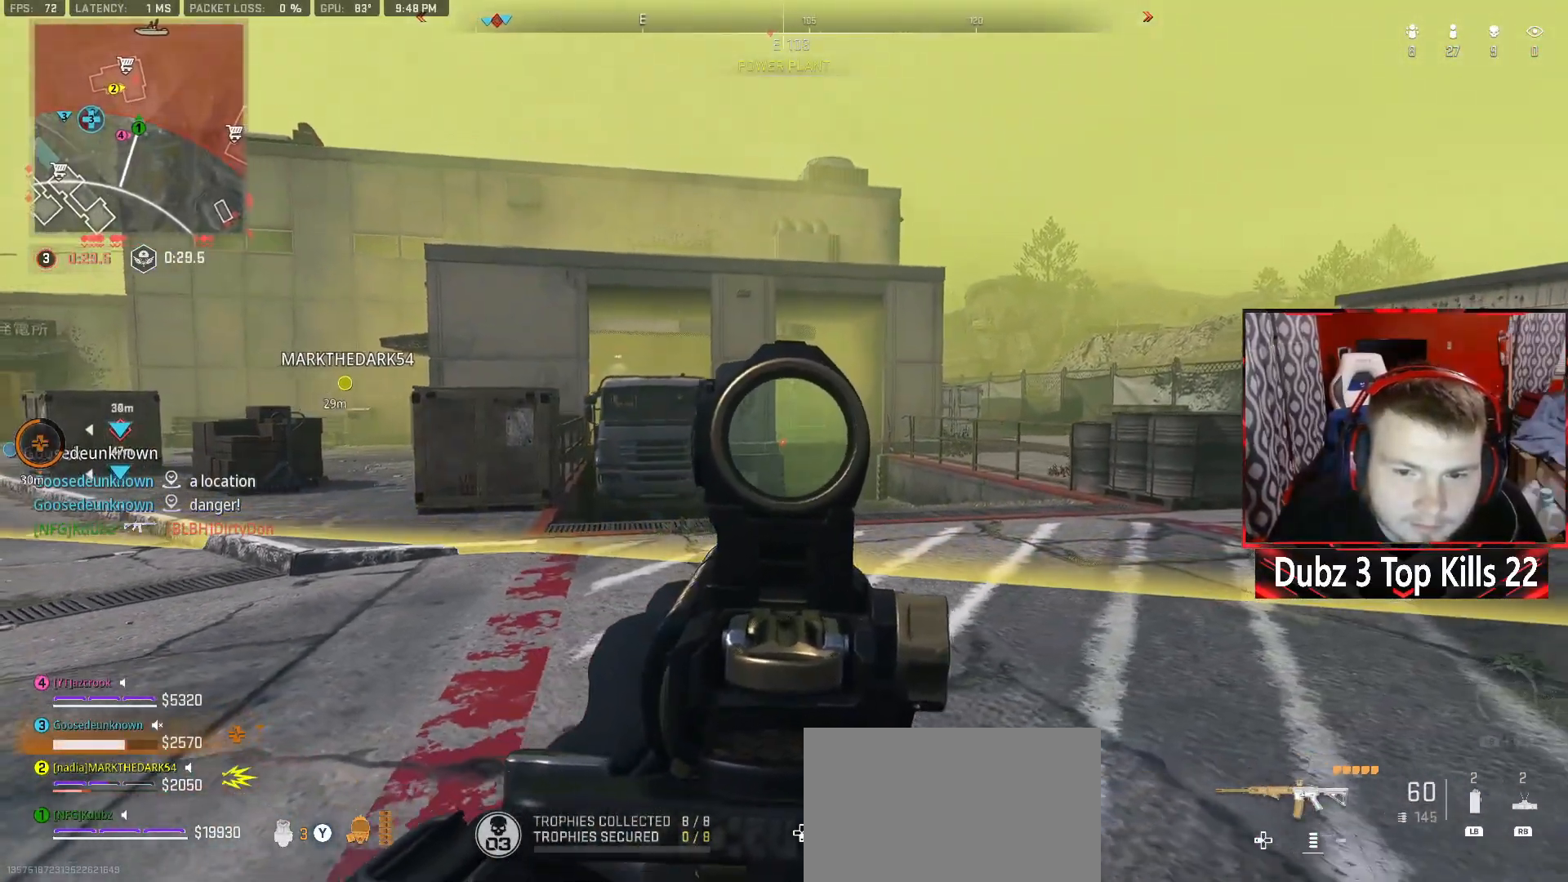
{"buttons": ["L2"], "left_stick": "down-right", "right_stick": "center", "events": []}
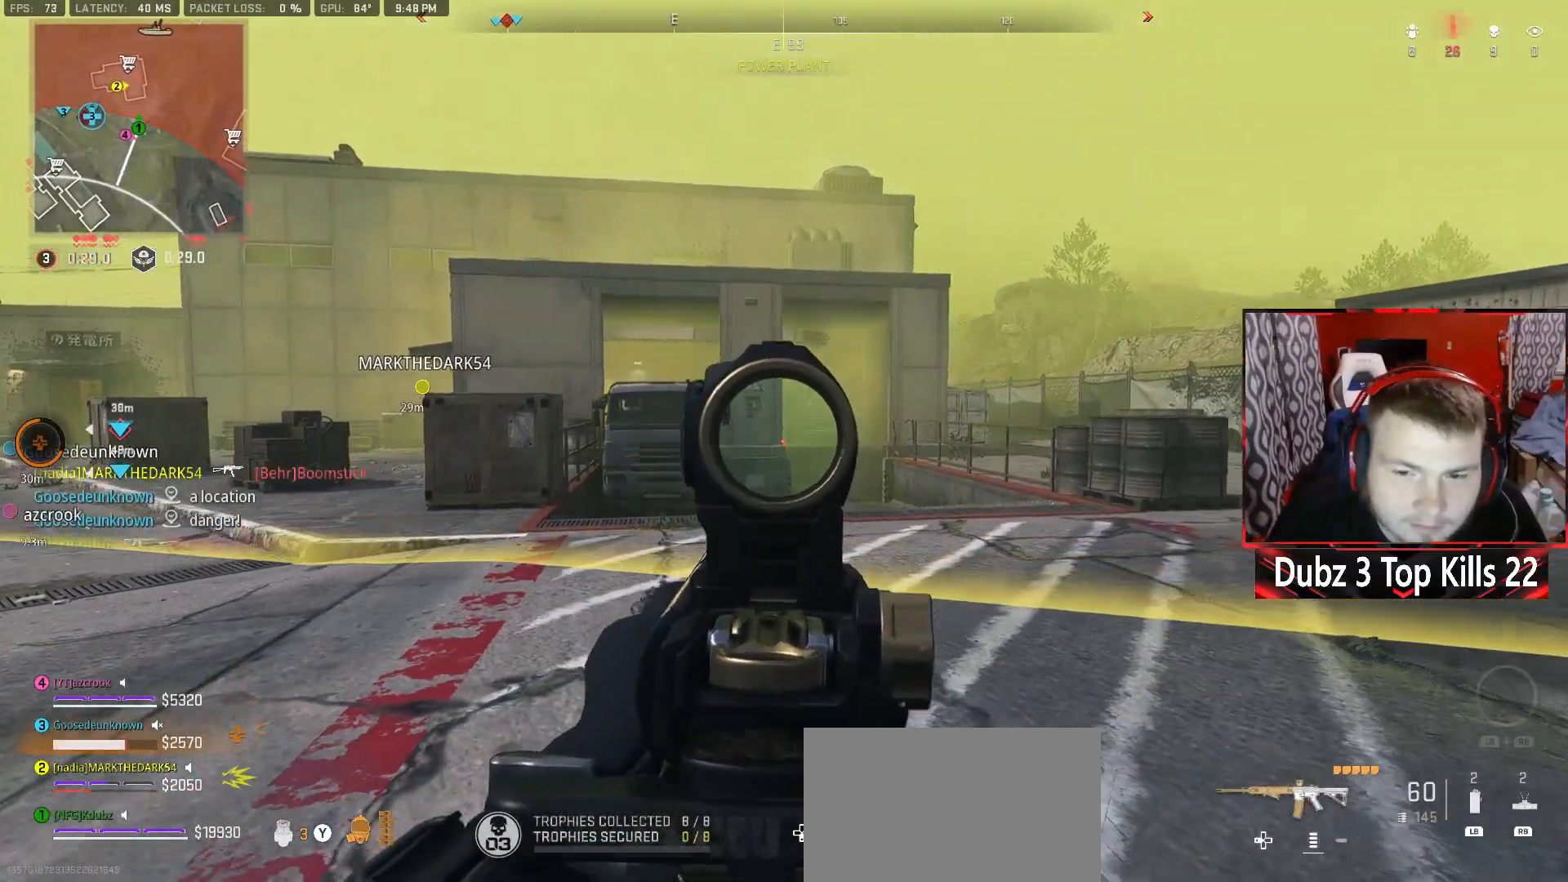
{"buttons": ["L2"], "left_stick": "down-right", "right_stick": "center", "events": []}
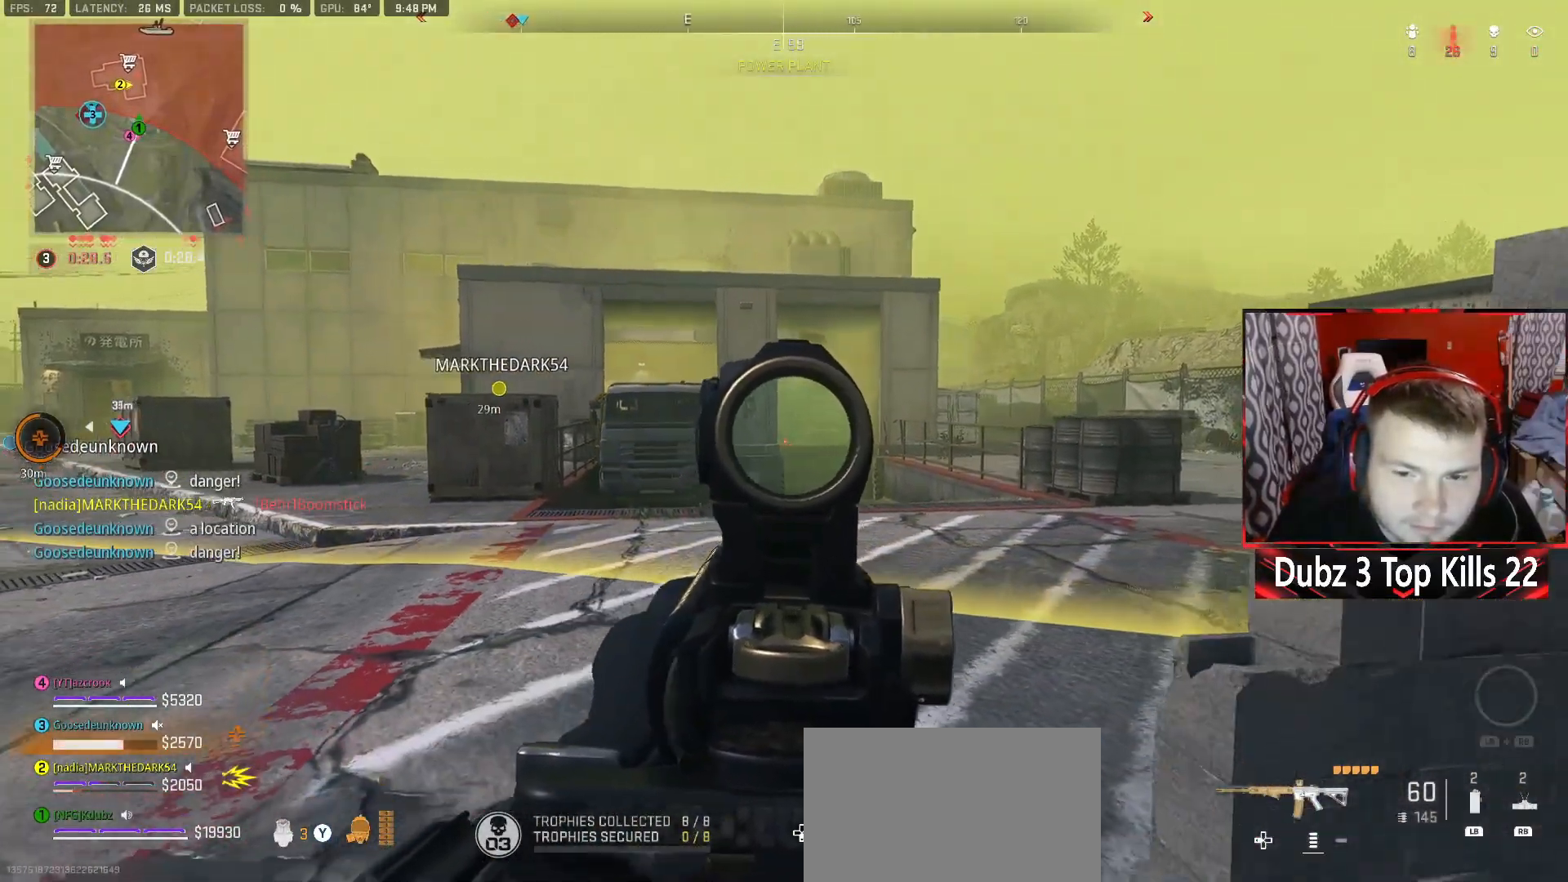
{"buttons": ["L2"], "left_stick": "down-right", "right_stick": "center", "events": []}
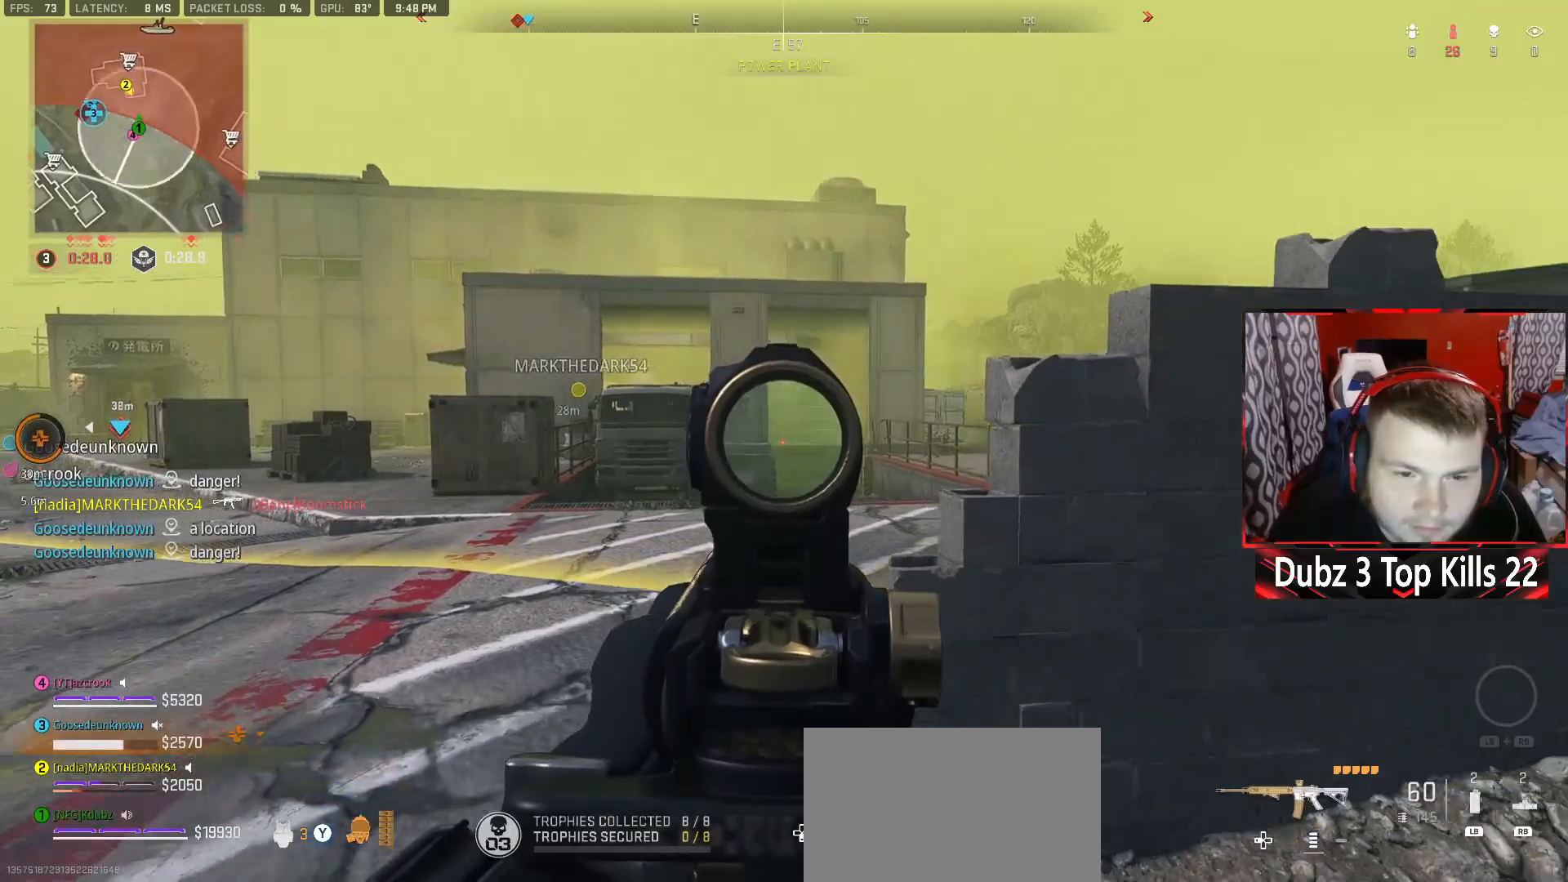
{"buttons": ["L2"], "left_stick": "up-left", "right_stick": "center", "events": [[283, "left_stick", "down-left"], [450, "left_stick", "up-left"]]}
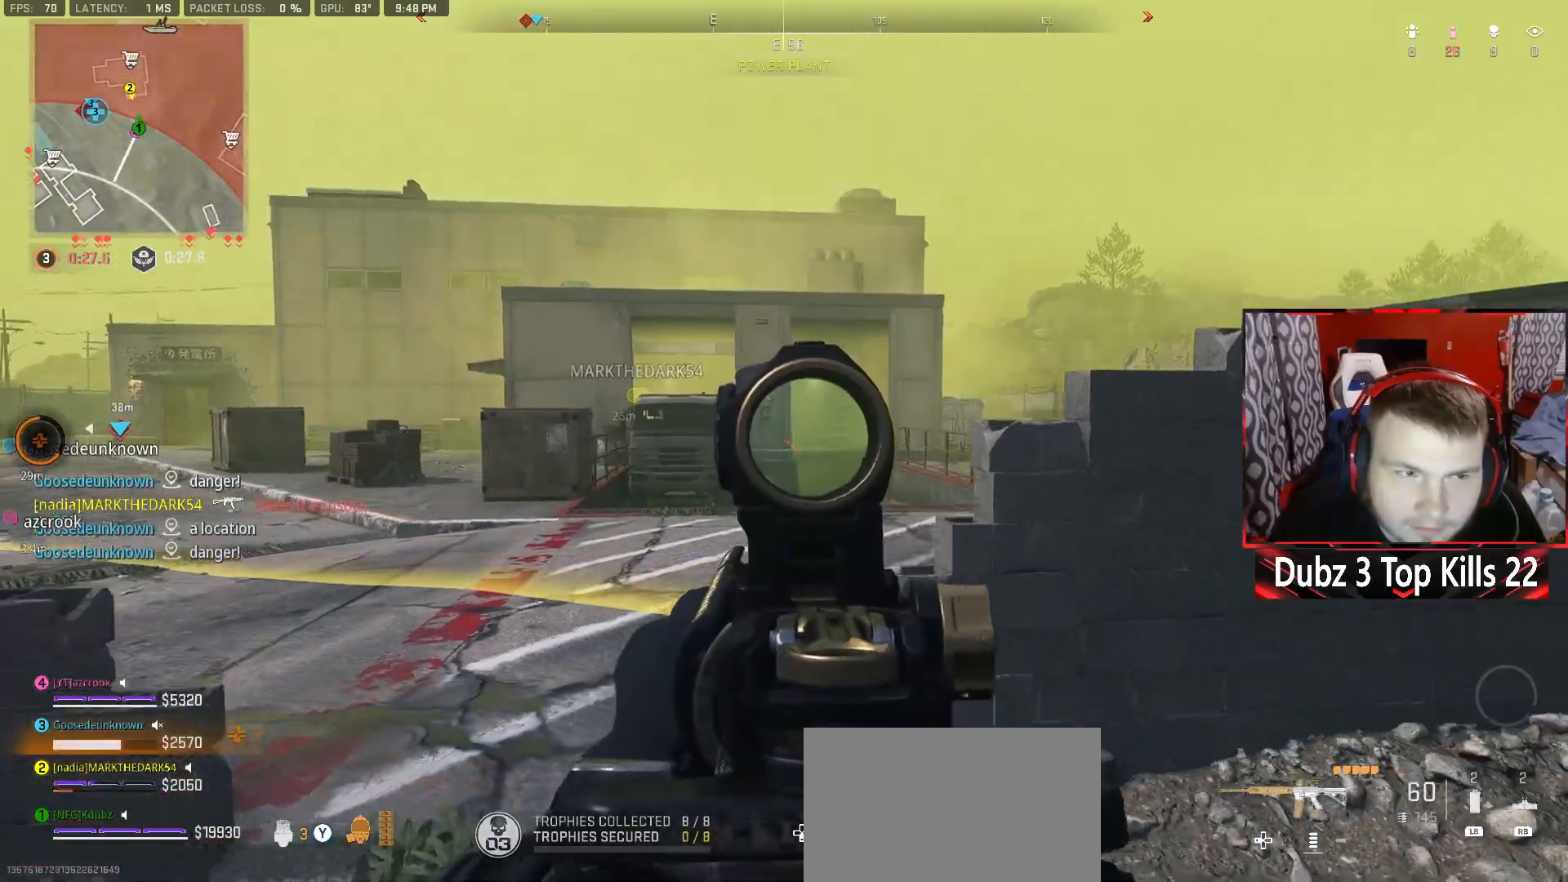
{"buttons": [], "left_stick": "up-left", "right_stick": "left", "events": [[100, "left_stick", "up-right"], [167, "left_stick", "right"], [367, "L2", "up"], [367, "left_stick", "up-left"], [433, "right_stick", "left"]]}
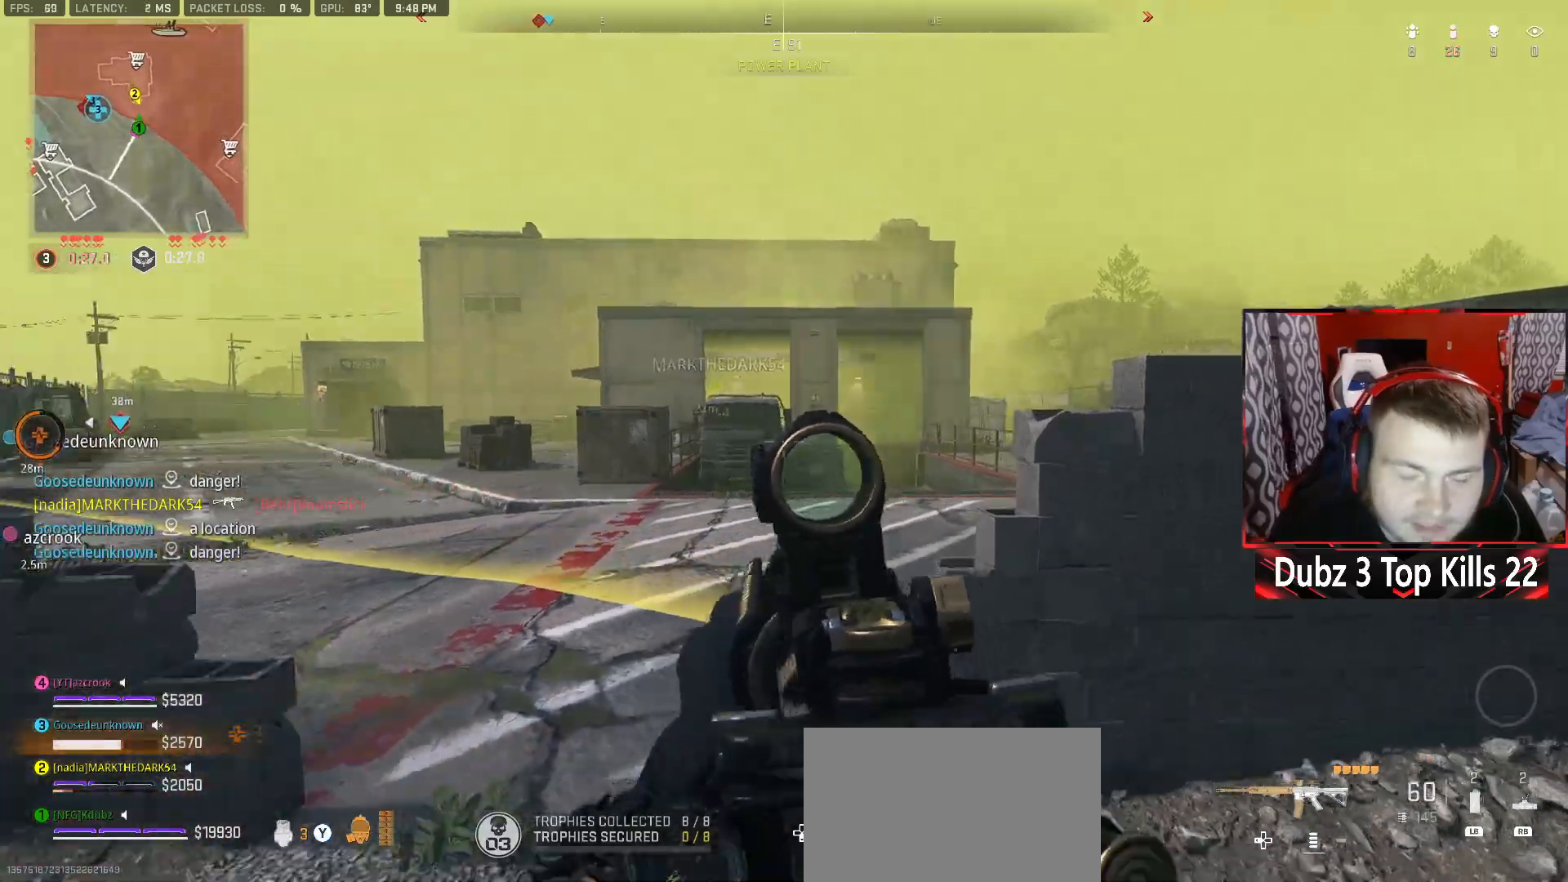
{"buttons": [], "left_stick": "up-left", "right_stick": "left", "events": [[83, "left_stick", "up-right"], [133, "Y", "down"], [167, "left_stick", "center"], [267, "Y", "up"], [317, "left_stick", "up-left"], [333, "right_stick", "center"], [450, "right_stick", "left"]]}
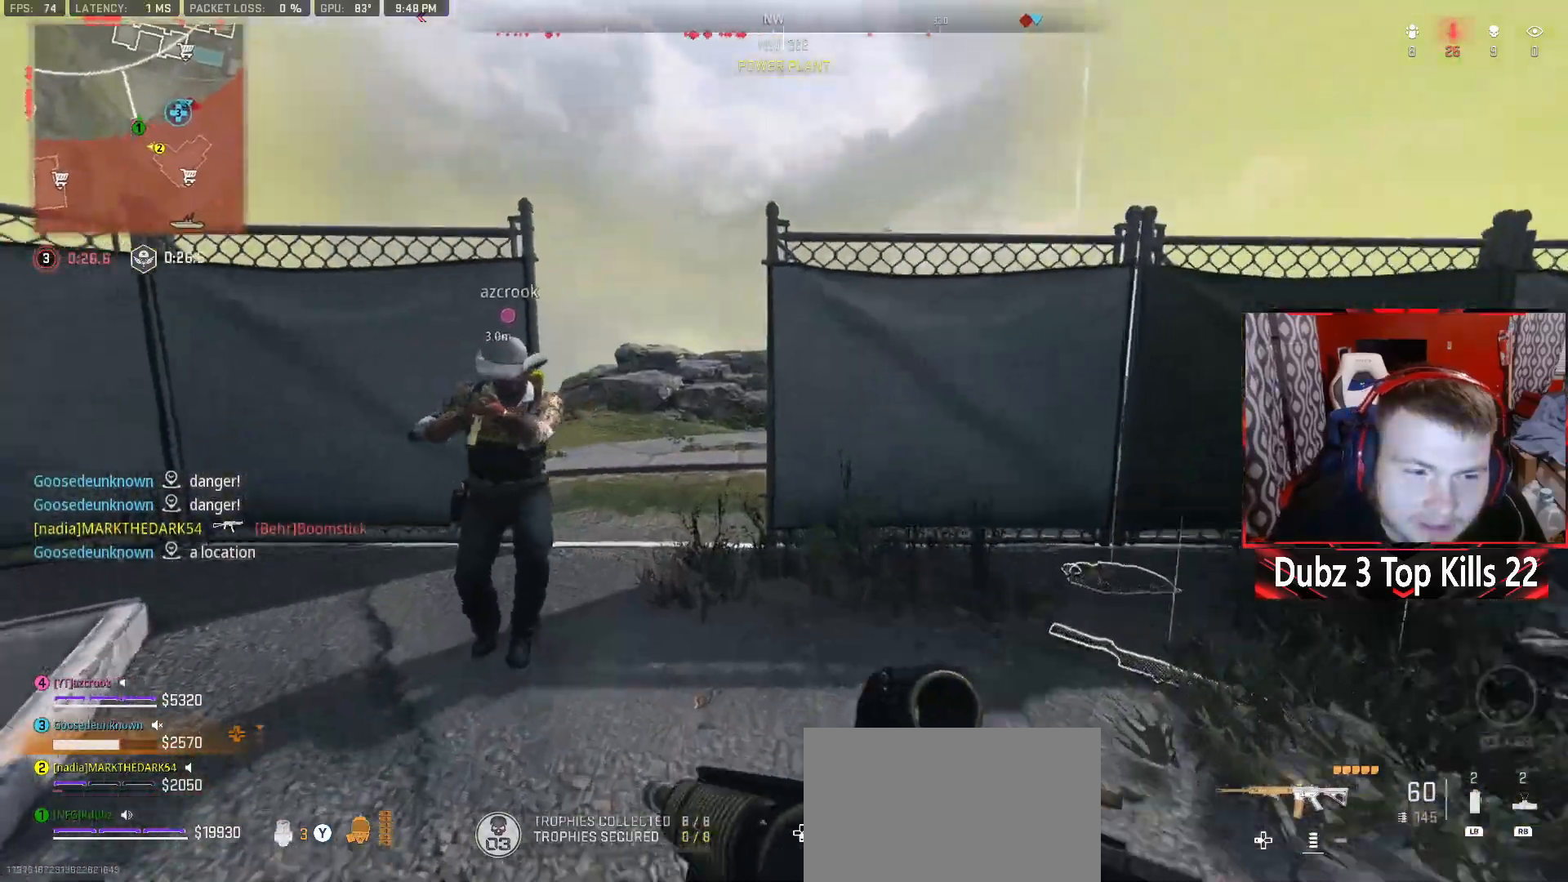
{"buttons": [], "left_stick": "up", "right_stick": "center", "events": [[67, "left_stick", "right"], [150, "right_stick", "center"], [283, "left_stick", "up"]]}
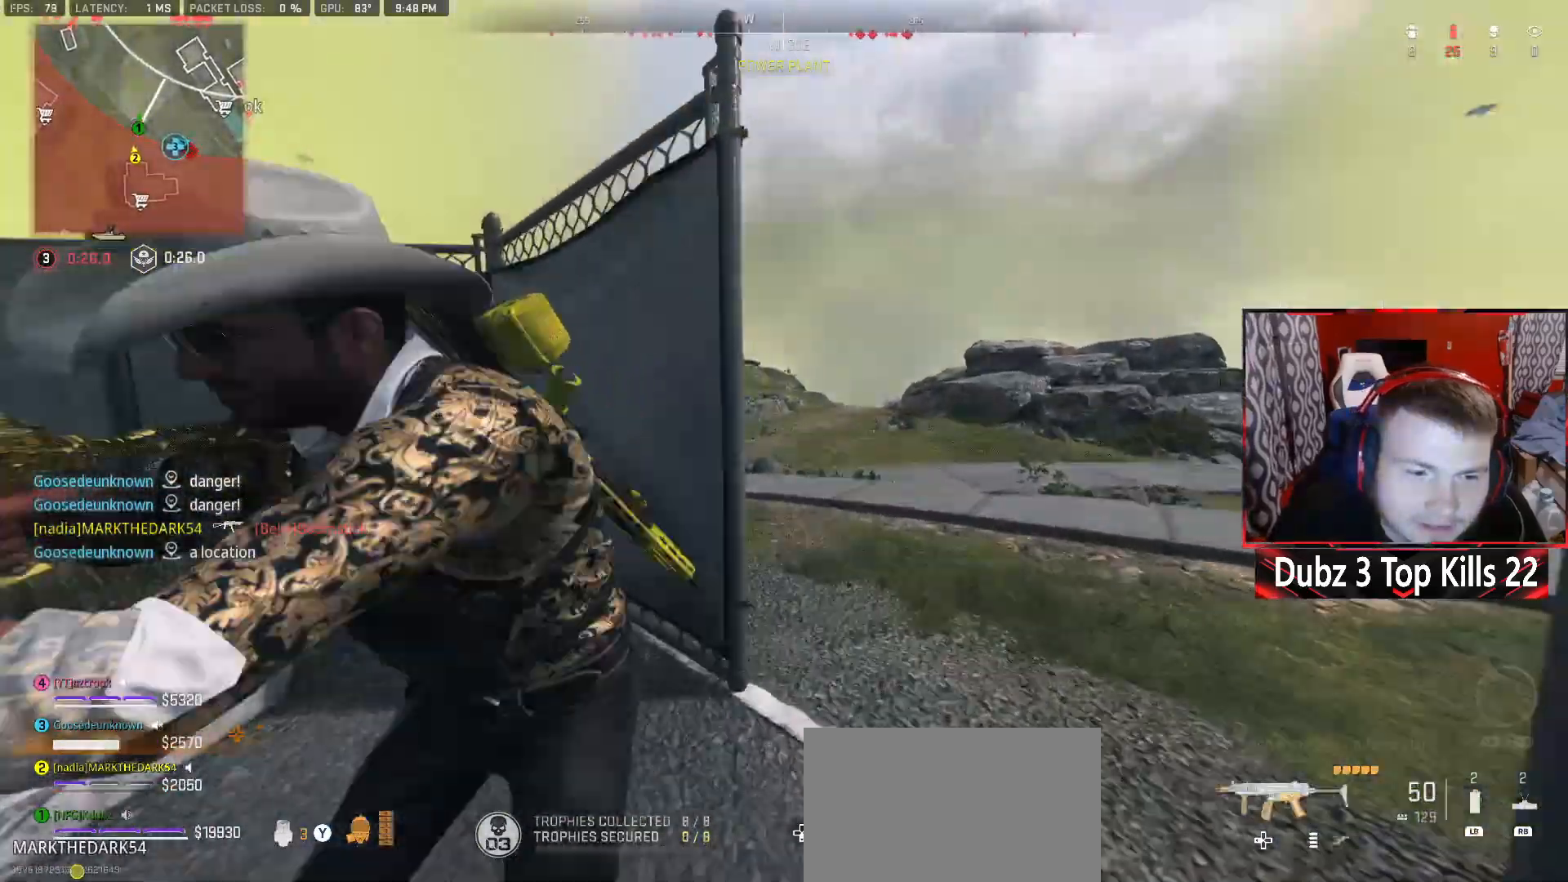
{"buttons": ["Y"], "left_stick": "up", "right_stick": "center", "events": [[50, "right_stick", "right"], [200, "right_stick", "center"], [483, "Y", "down"]]}
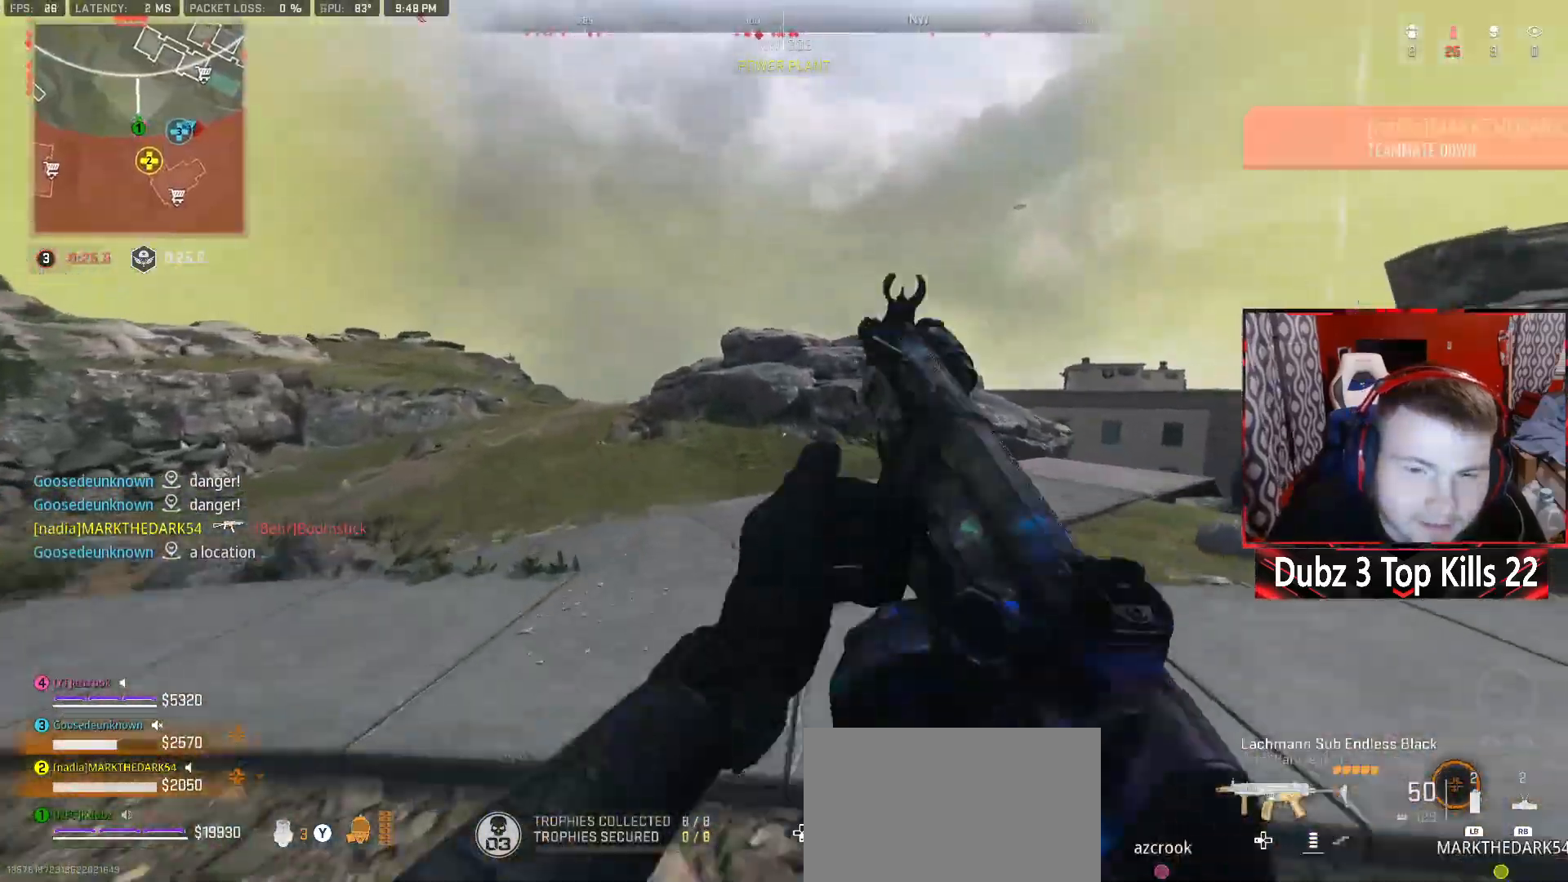
{"buttons": [], "left_stick": "up", "right_stick": "right", "events": [[67, "Y", "up"], [150, "Y", "down"], [233, "right_stick", "left"], [283, "Y", "up"], [350, "right_stick", "center"], [500, "right_stick", "right"]]}
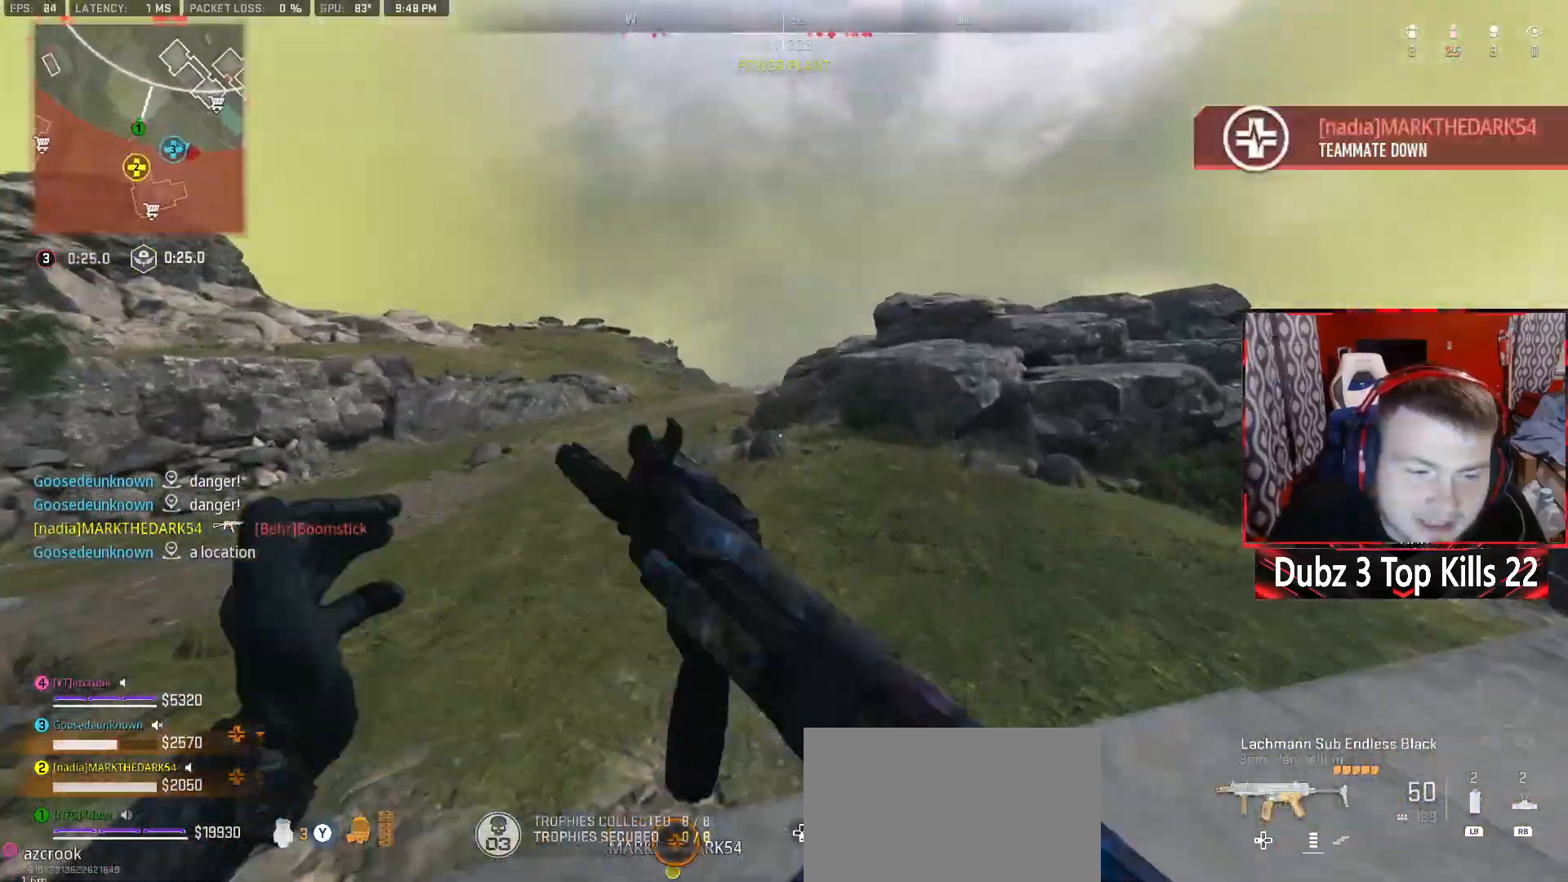
{"buttons": ["R3"], "left_stick": "center", "right_stick": "center", "events": [[100, "right_stick", "center"], [133, "R3", "down"], [383, "Y", "down"], [483, "left_stick", "center"], [500, "Y", "up"]]}